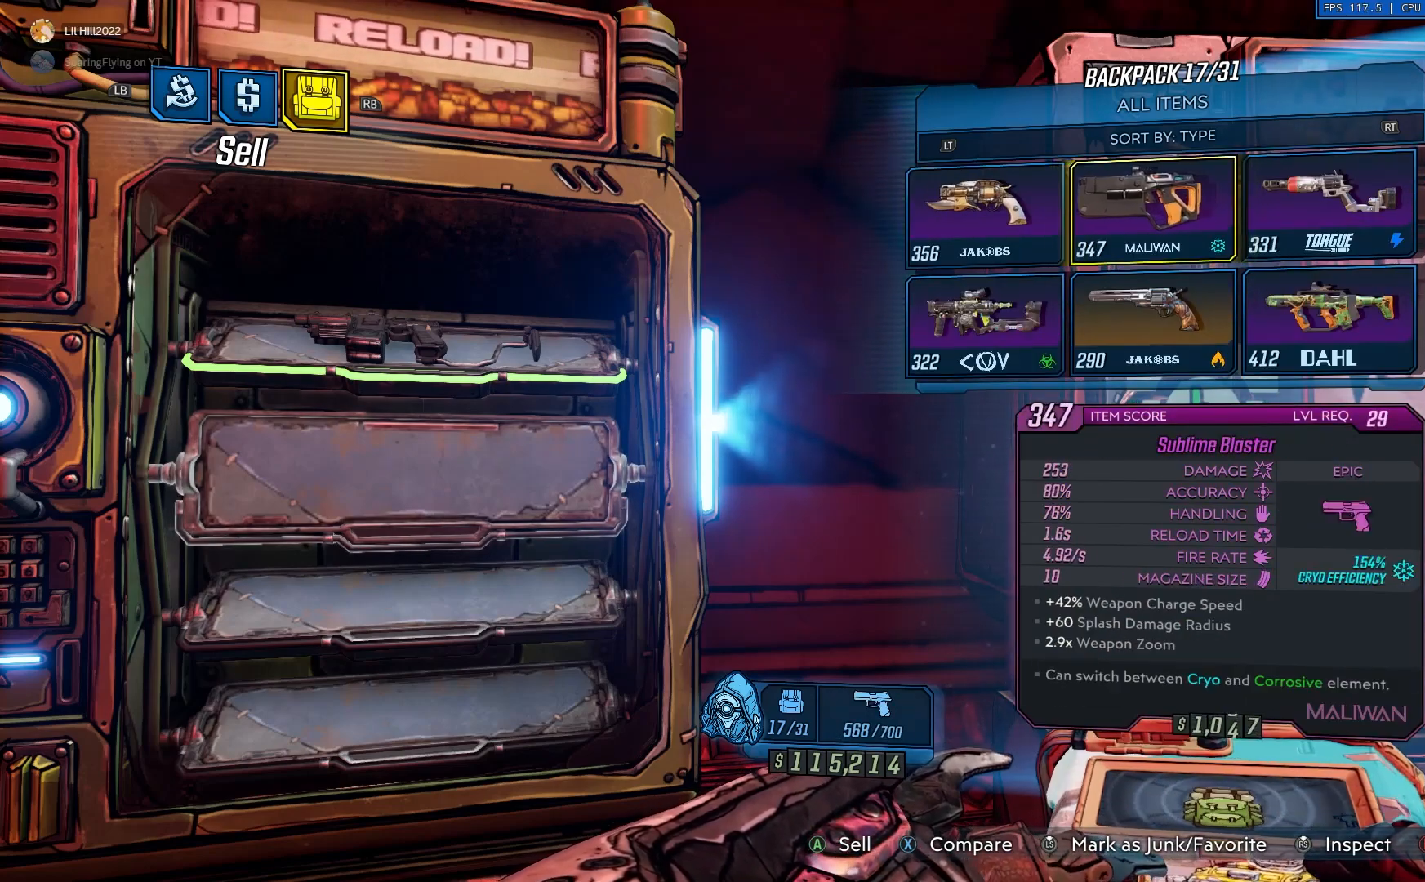
Gameplay with a controller (Xbox layout); each line is a JSON object with the inputs held at the frame after it. "events" lists button and stick changes between this image and that frame as [ms after this image, input, new state], when the widget could be followed in between.
{"buttons": [], "left_stick": "center", "right_stick": "center", "events": [[100, "DPAD_LEFT", "down"], [200, "DPAD_LEFT", "up"], [367, "DPAD_UP", "down"], [501, "DPAD_UP", "up"]]}
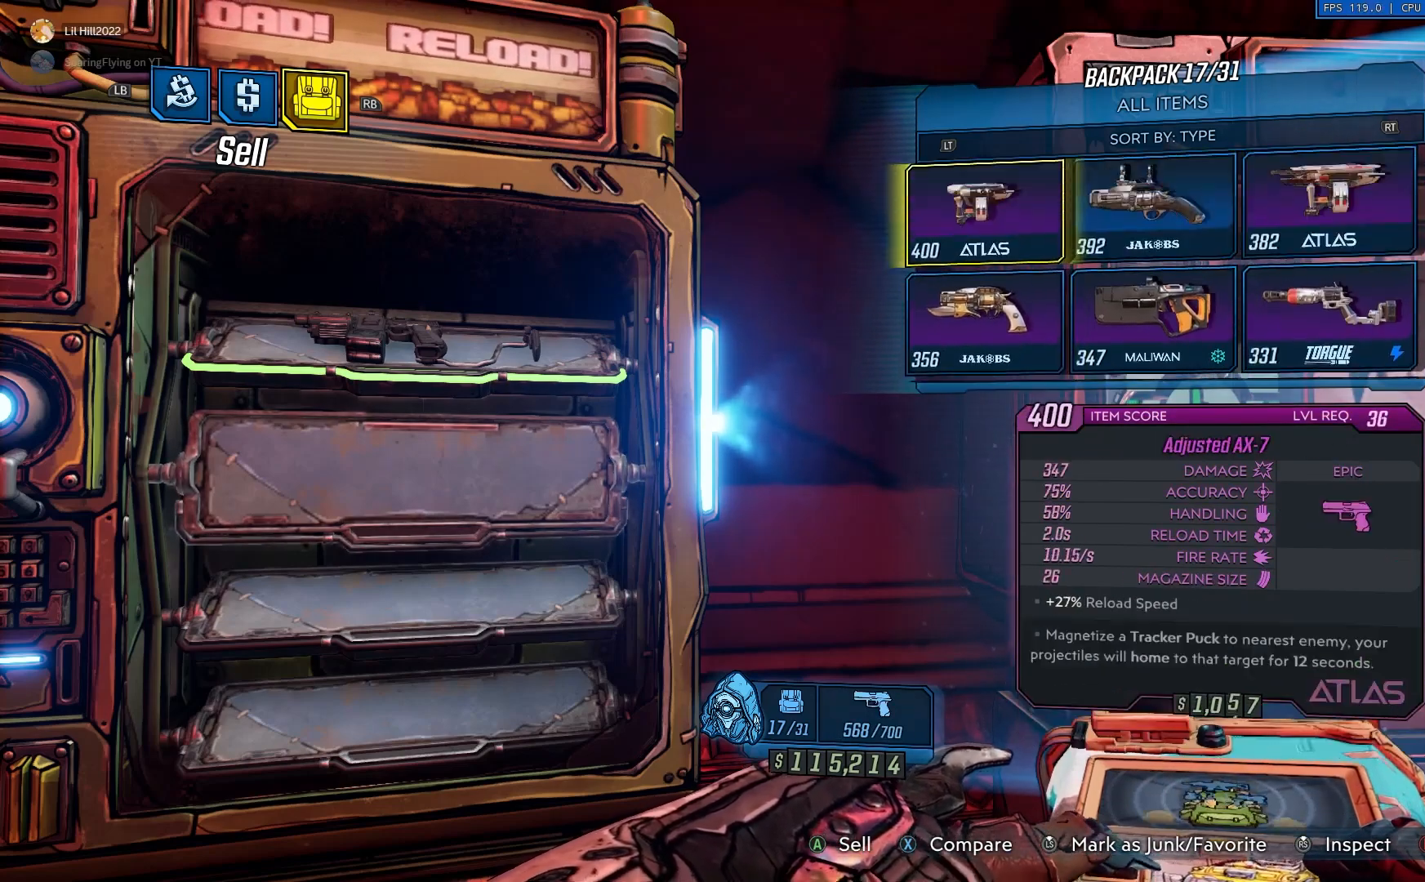
{"buttons": [], "left_stick": "center", "right_stick": "center", "events": [[166, "DPAD_RIGHT", "down"], [266, "DPAD_RIGHT", "up"]]}
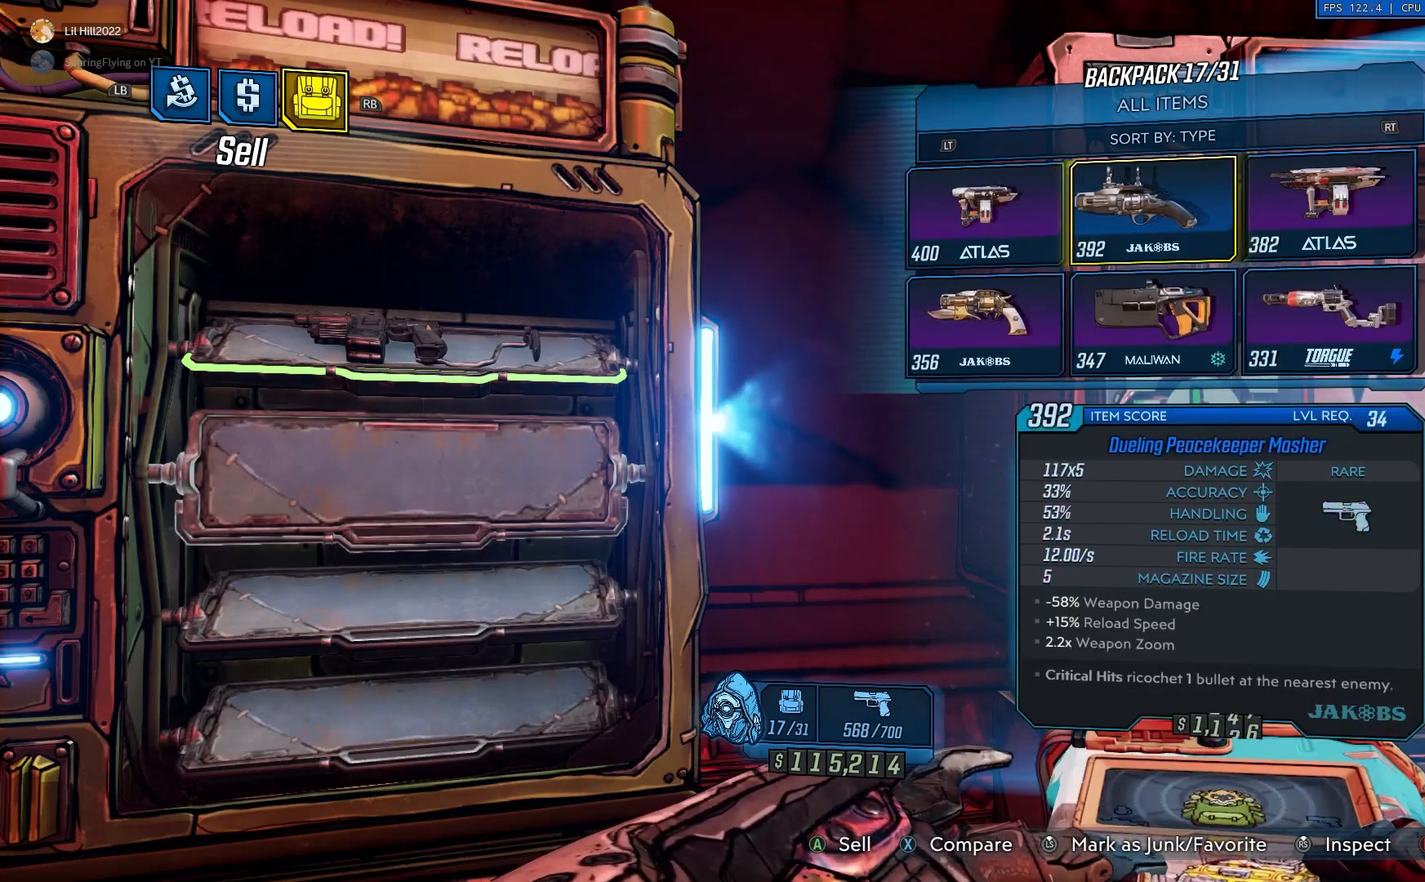
{"buttons": [], "left_stick": "center", "right_stick": "center", "events": []}
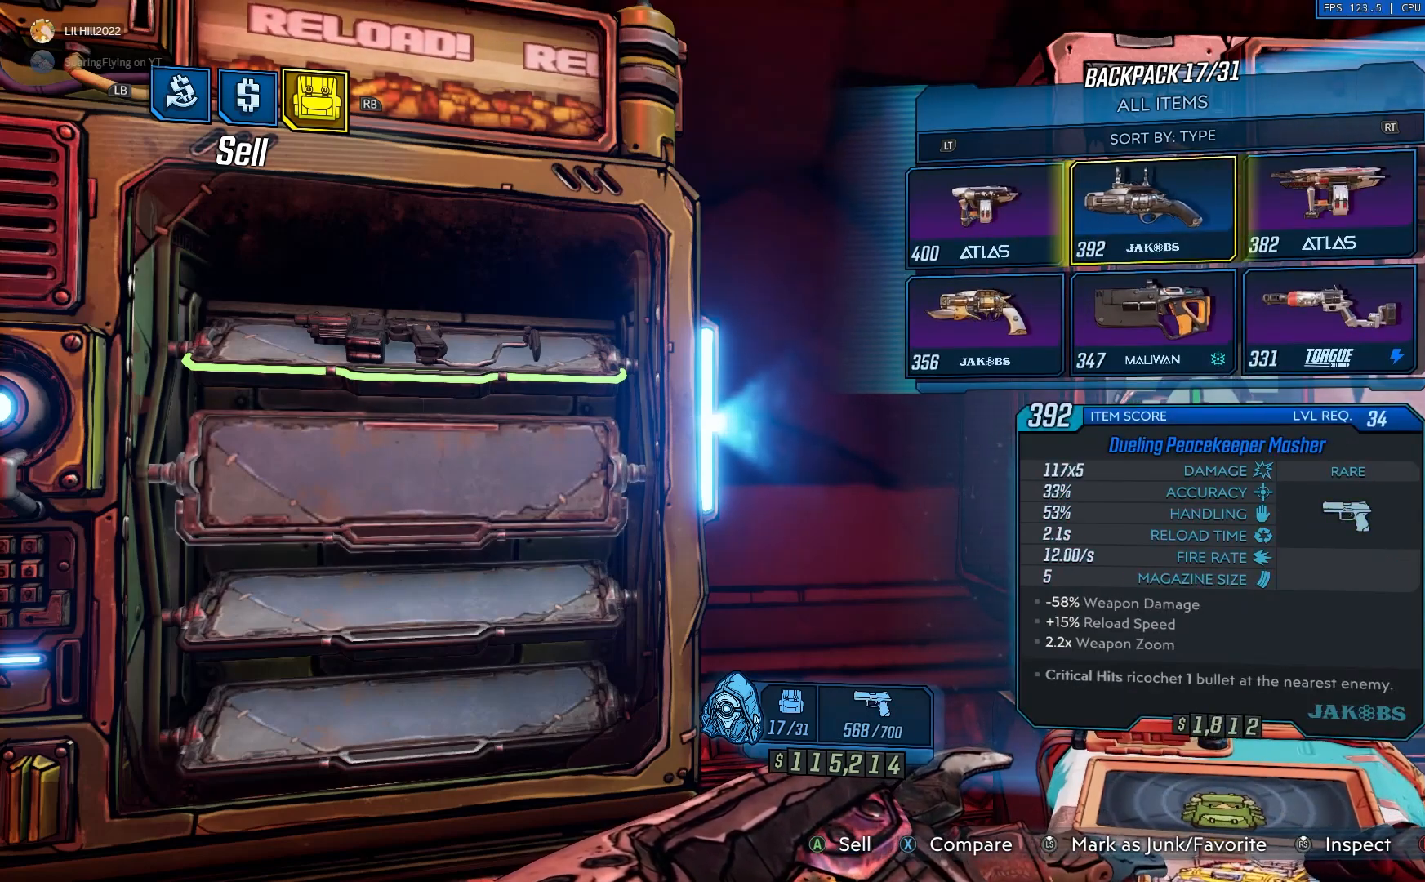
{"buttons": [], "left_stick": "center", "right_stick": "center", "events": [[116, "DPAD_UP", "down"], [266, "DPAD_UP", "up"], [350, "DPAD_LEFT", "down"], [483, "DPAD_LEFT", "up"]]}
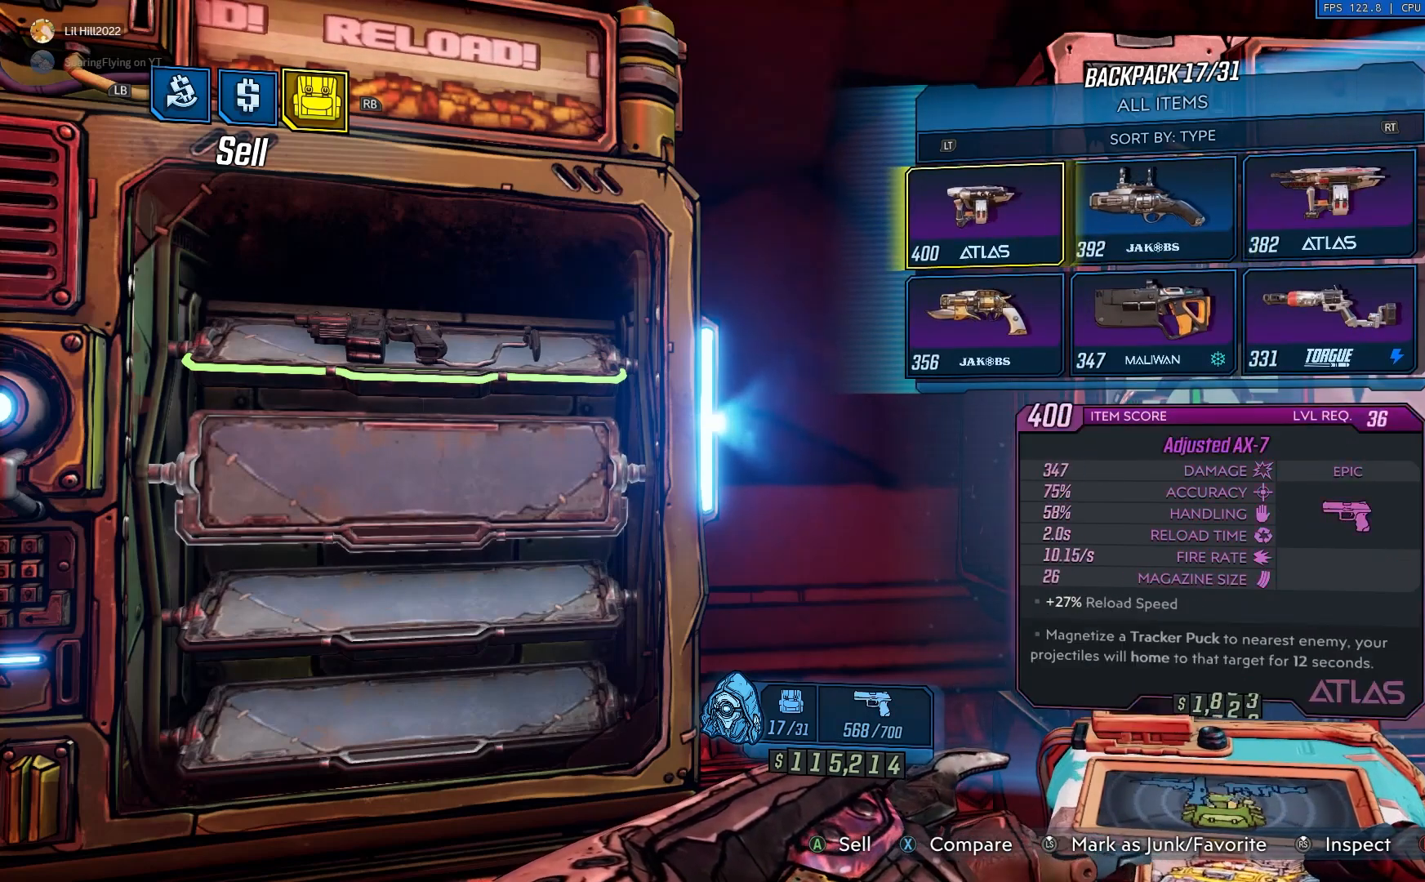
{"buttons": [], "left_stick": "center", "right_stick": "center", "events": [[284, "DPAD_RIGHT", "down"], [317, "DPAD_RIGHT", "up"], [400, "DPAD_RIGHT", "down"], [484, "DPAD_RIGHT", "up"]]}
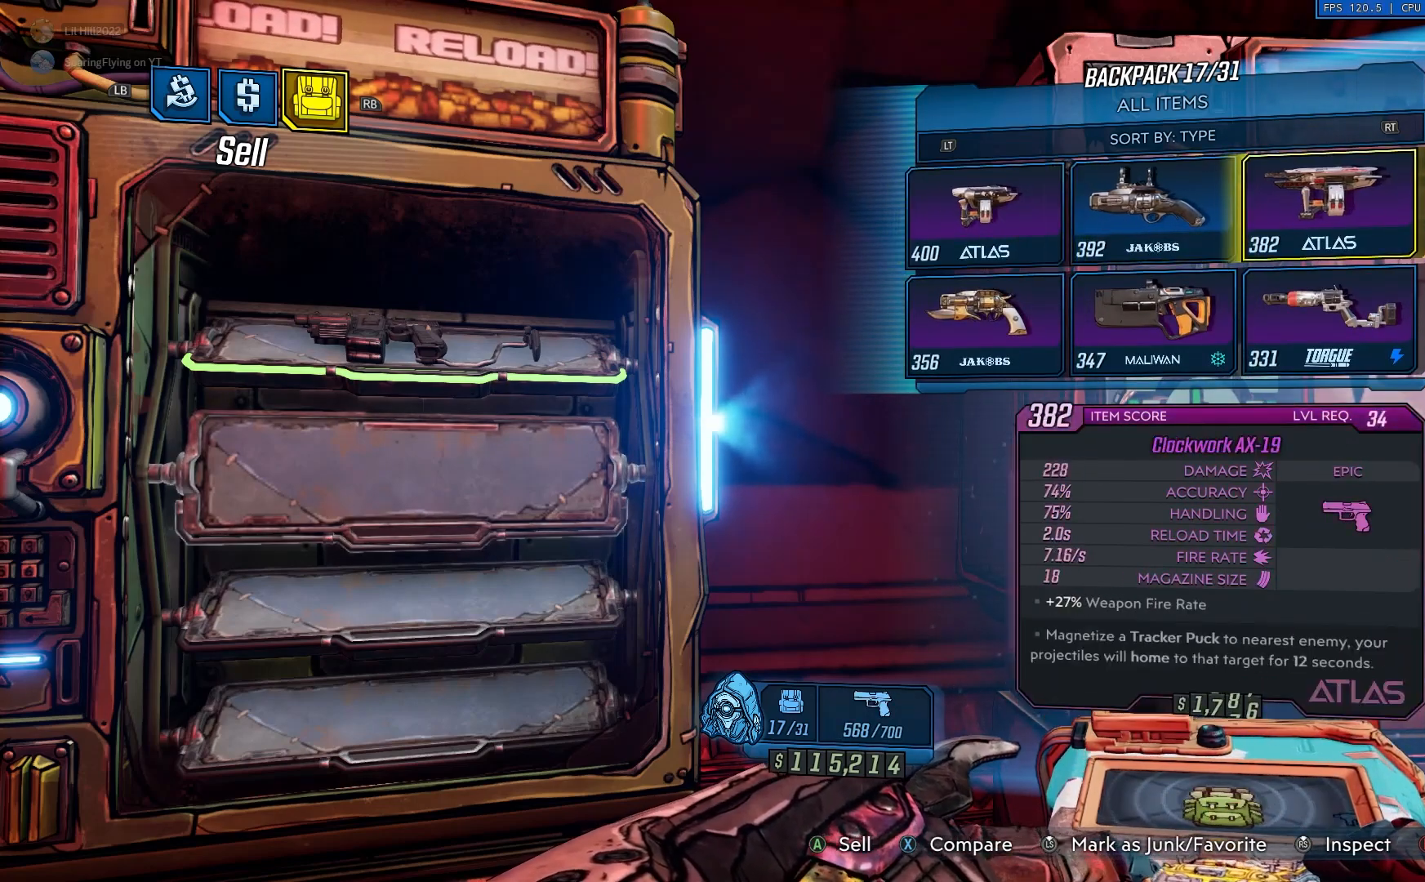
{"buttons": [], "left_stick": "center", "right_stick": "center", "events": []}
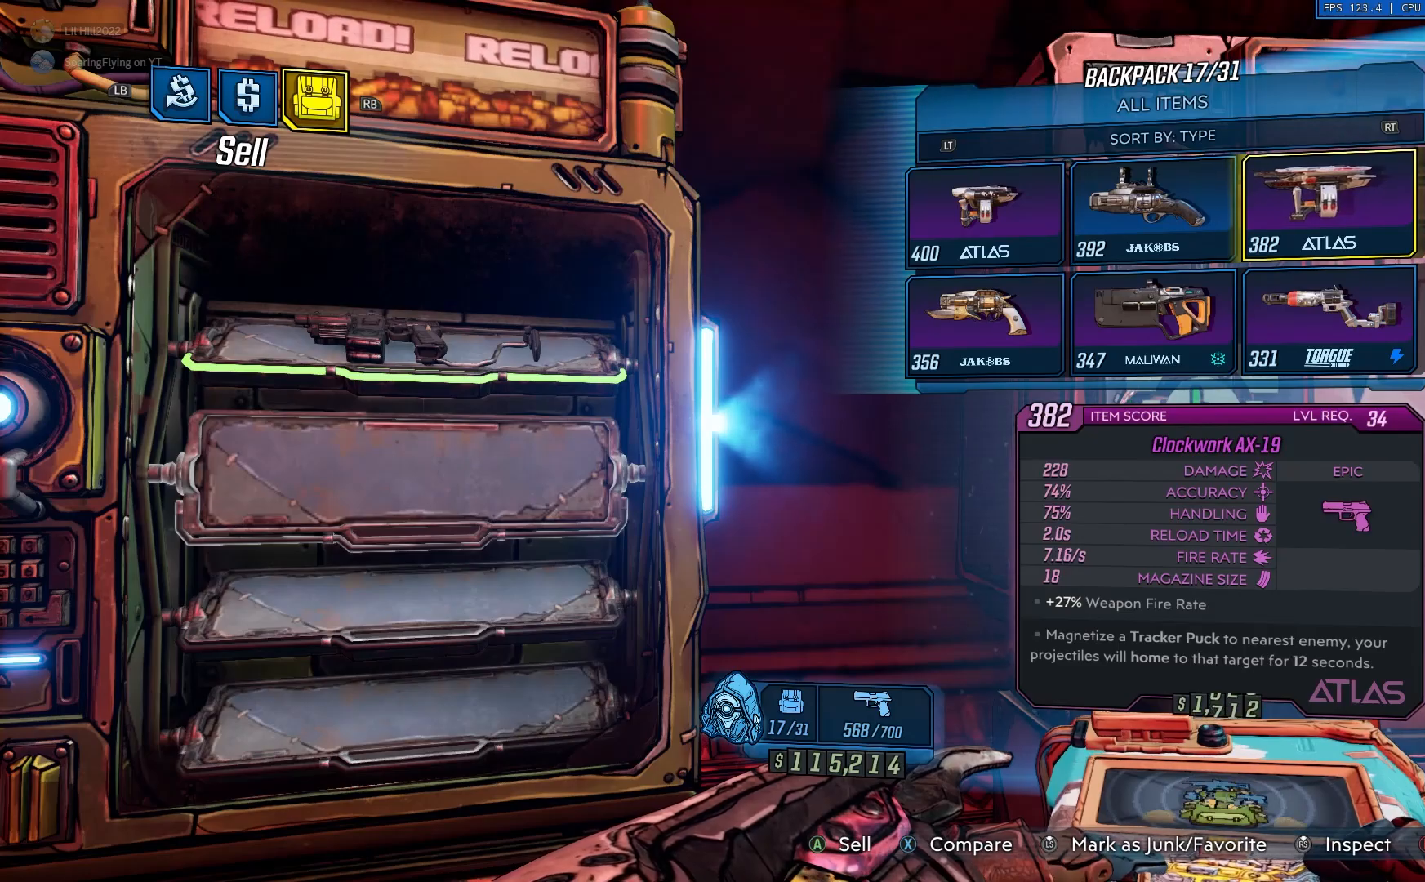
{"buttons": [], "left_stick": "center", "right_stick": "center", "events": []}
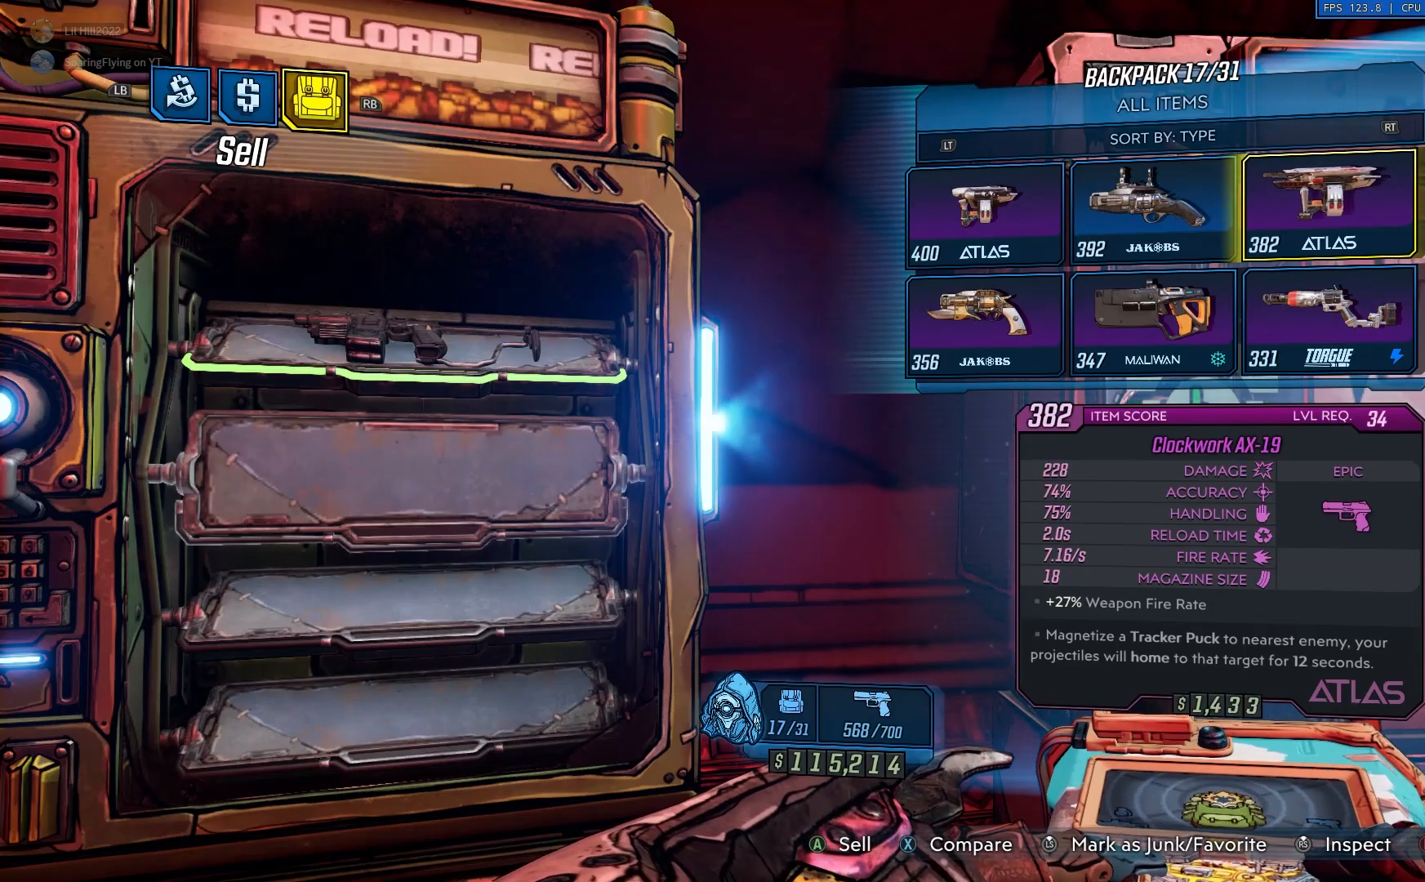
{"buttons": [], "left_stick": "center", "right_stick": "center", "events": [[16, "A", "down"], [116, "A", "up"]]}
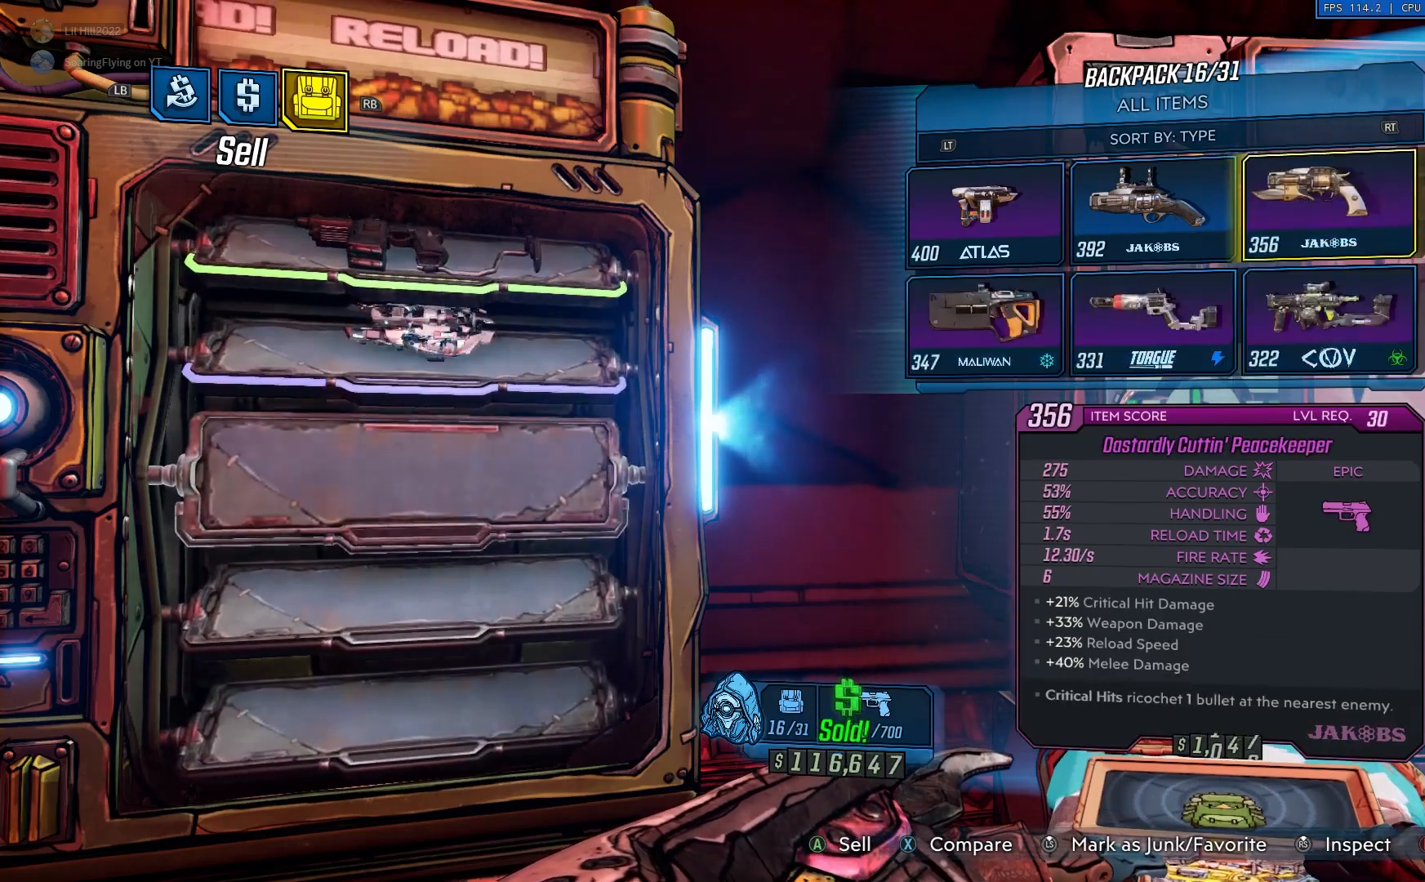
{"buttons": [], "left_stick": "center", "right_stick": "center", "events": [[217, "DPAD_LEFT", "down"], [317, "DPAD_LEFT", "up"], [384, "DPAD_LEFT", "down"], [484, "DPAD_LEFT", "up"]]}
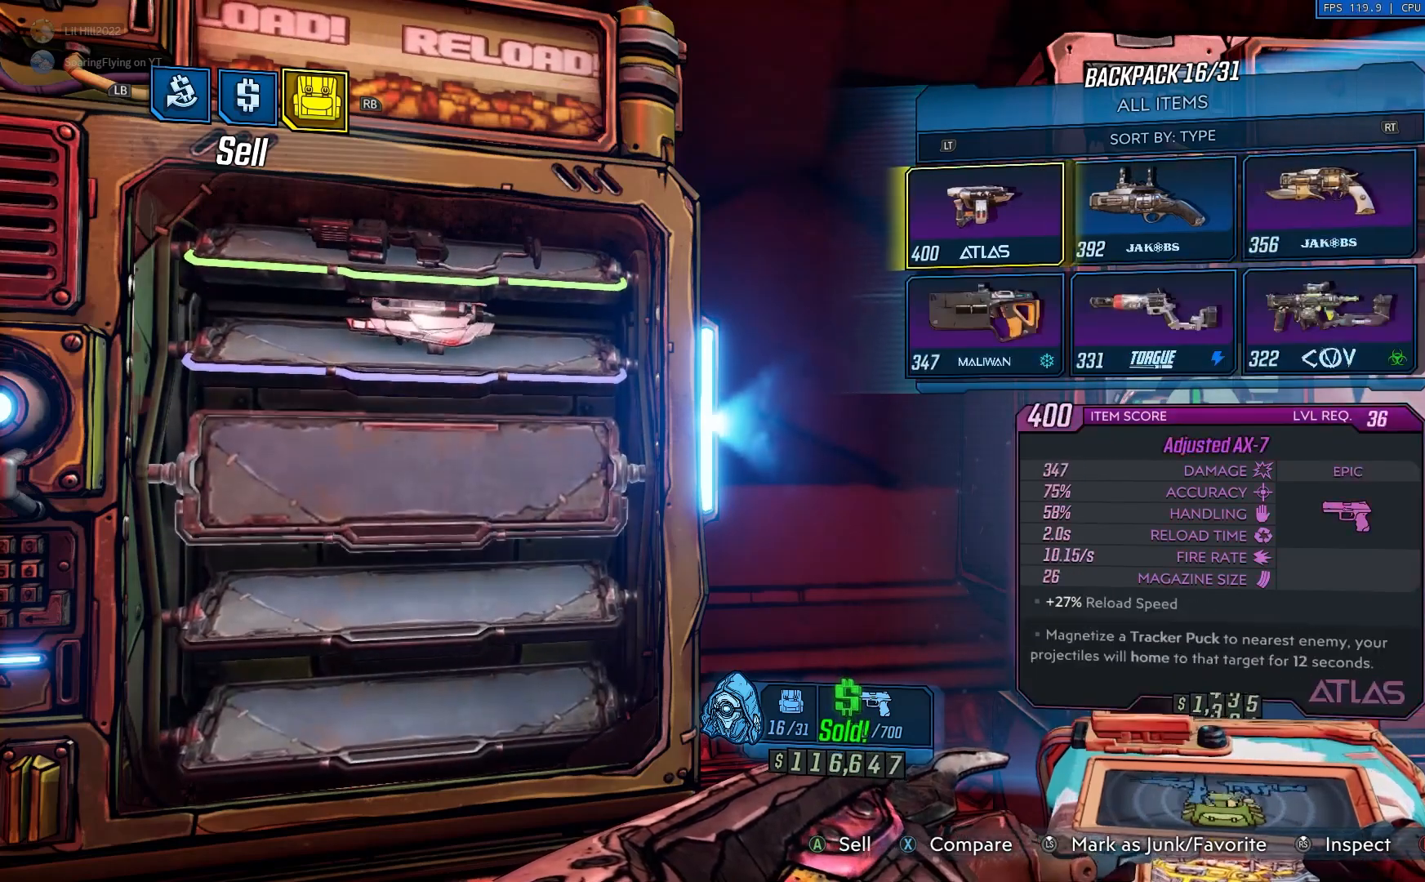
{"buttons": [], "left_stick": "center", "right_stick": "center", "events": []}
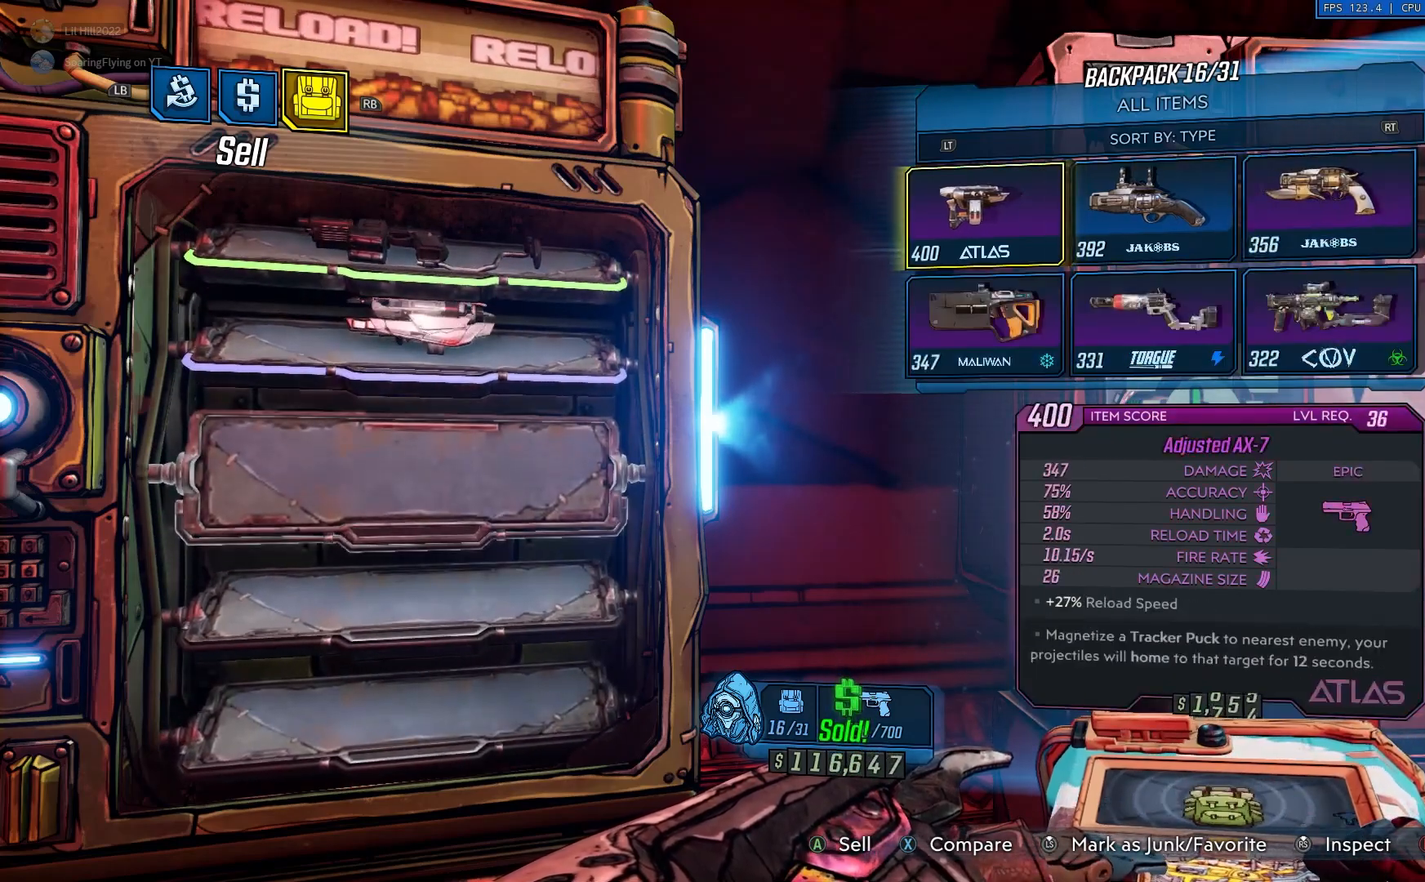
{"buttons": [], "left_stick": "center", "right_stick": "center", "events": [[317, "A", "down"], [417, "A", "up"]]}
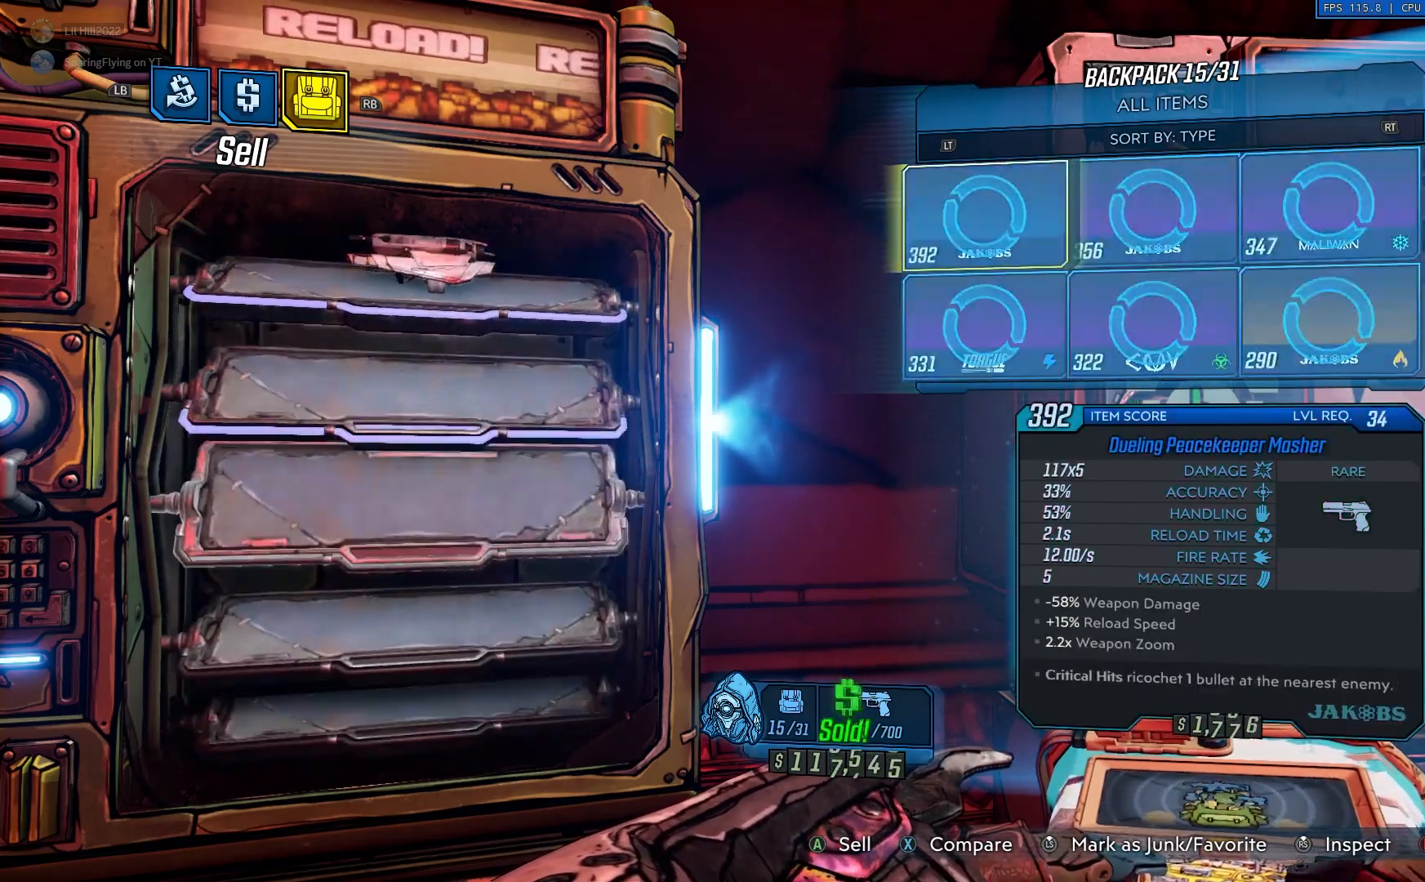
{"buttons": [], "left_stick": "center", "right_stick": "center", "events": [[283, "B", "down"], [383, "B", "up"]]}
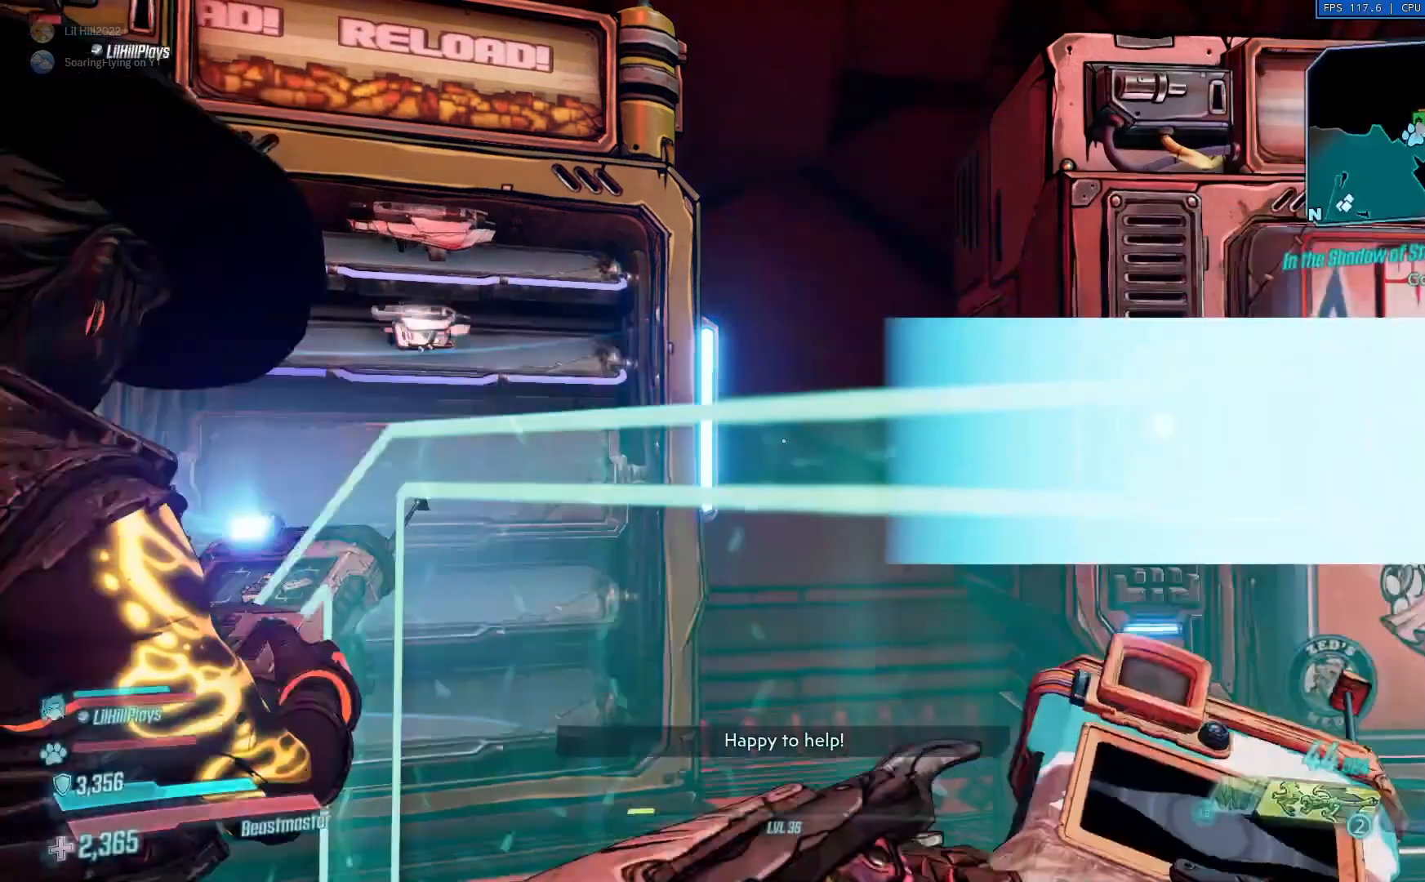
{"buttons": [], "left_stick": "center", "right_stick": "center", "events": []}
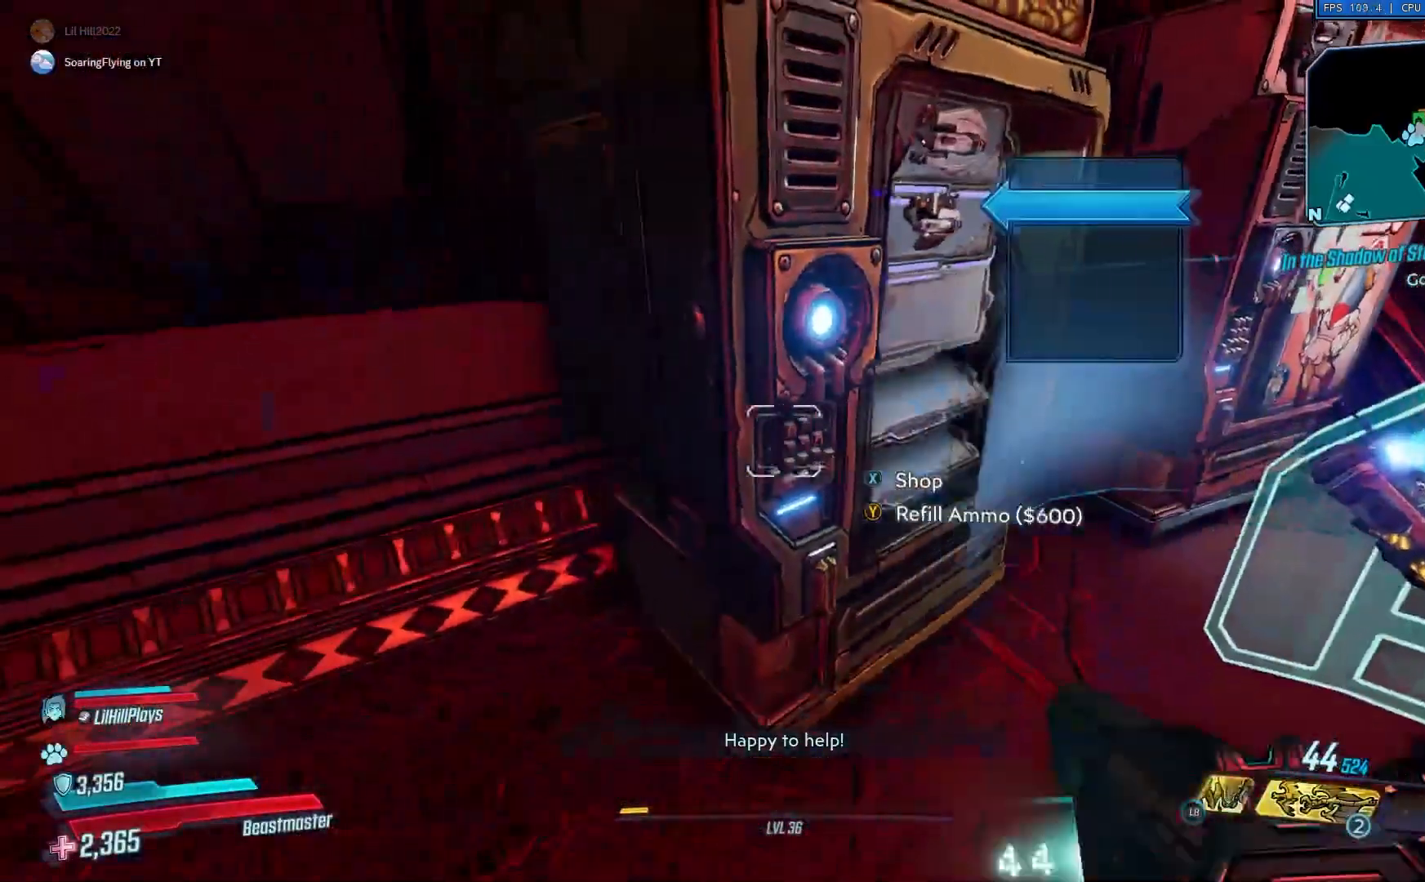
{"buttons": [], "left_stick": "center", "right_stick": "center", "events": [[116, "Y", "down"], [250, "Y", "up"]]}
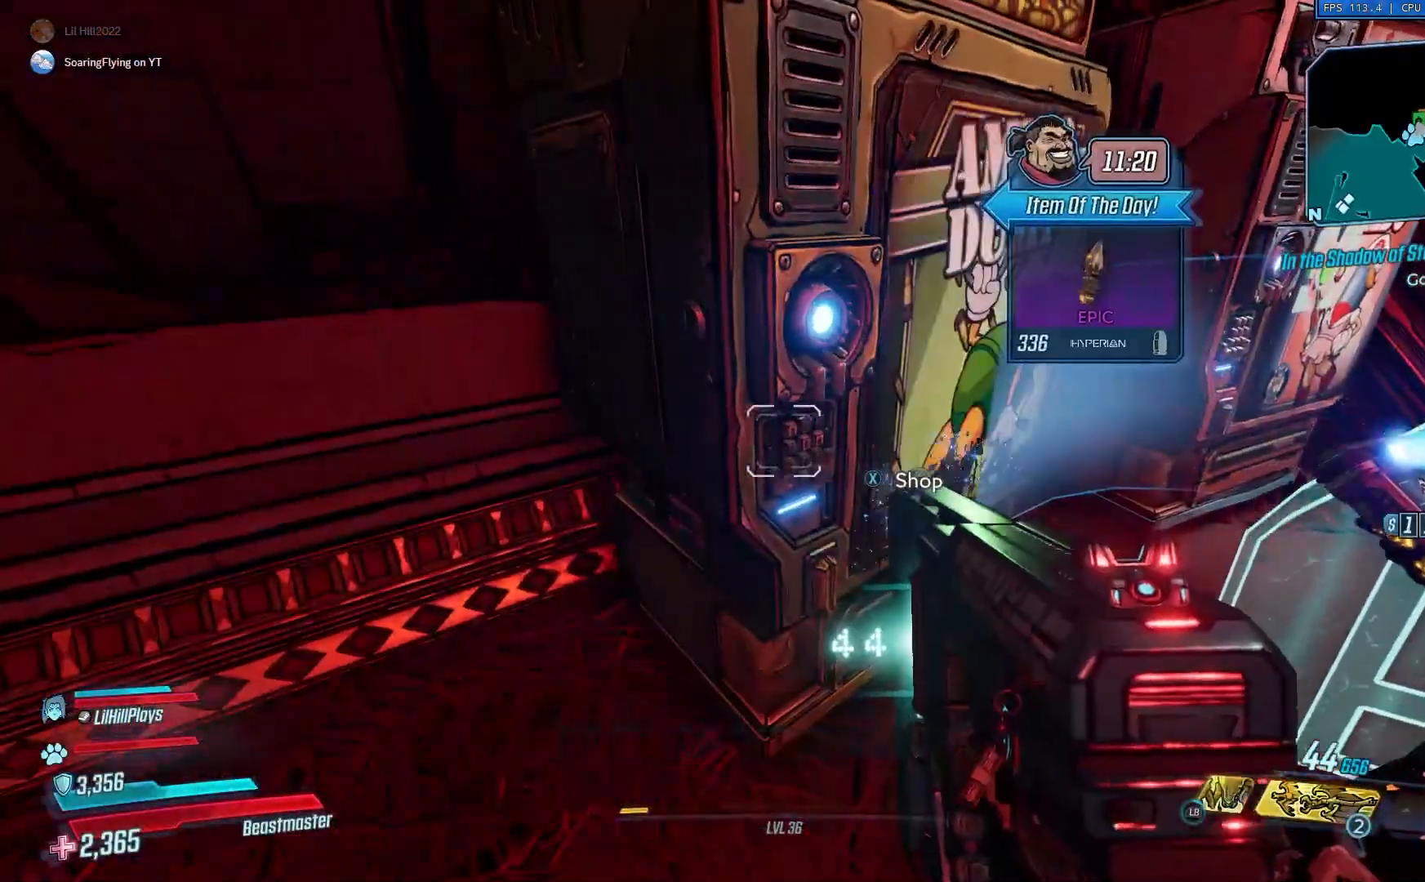
{"buttons": [], "left_stick": "up-left", "right_stick": "up-left", "events": [[50, "right_stick", "up-left"], [284, "left_stick", "left"], [417, "left_stick", "up-left"]]}
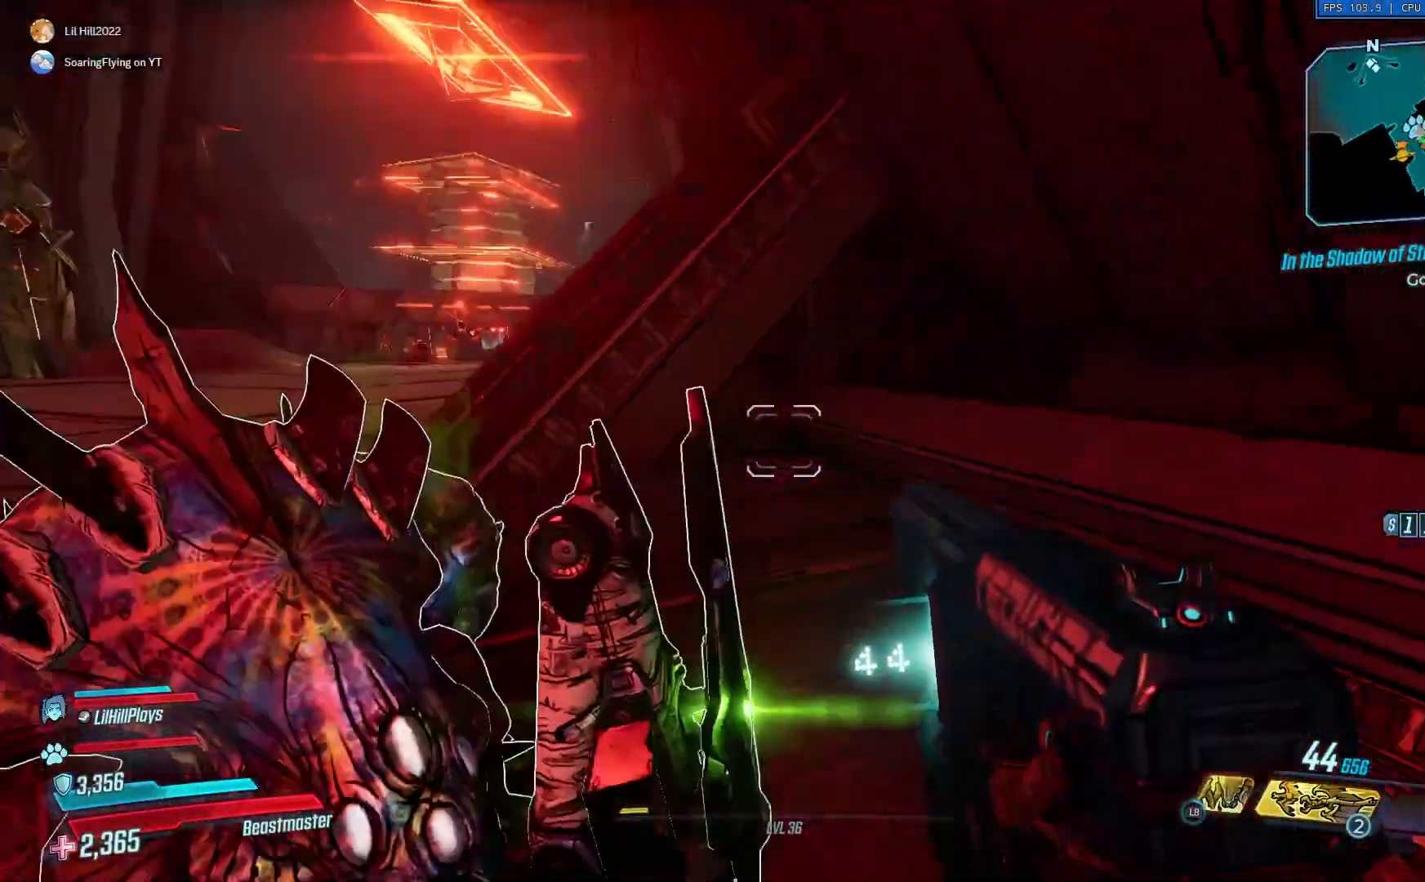
{"buttons": [], "left_stick": "up-left", "right_stick": "center", "events": [[116, "right_stick", "center"], [250, "L3", "down"], [383, "L3", "up"]]}
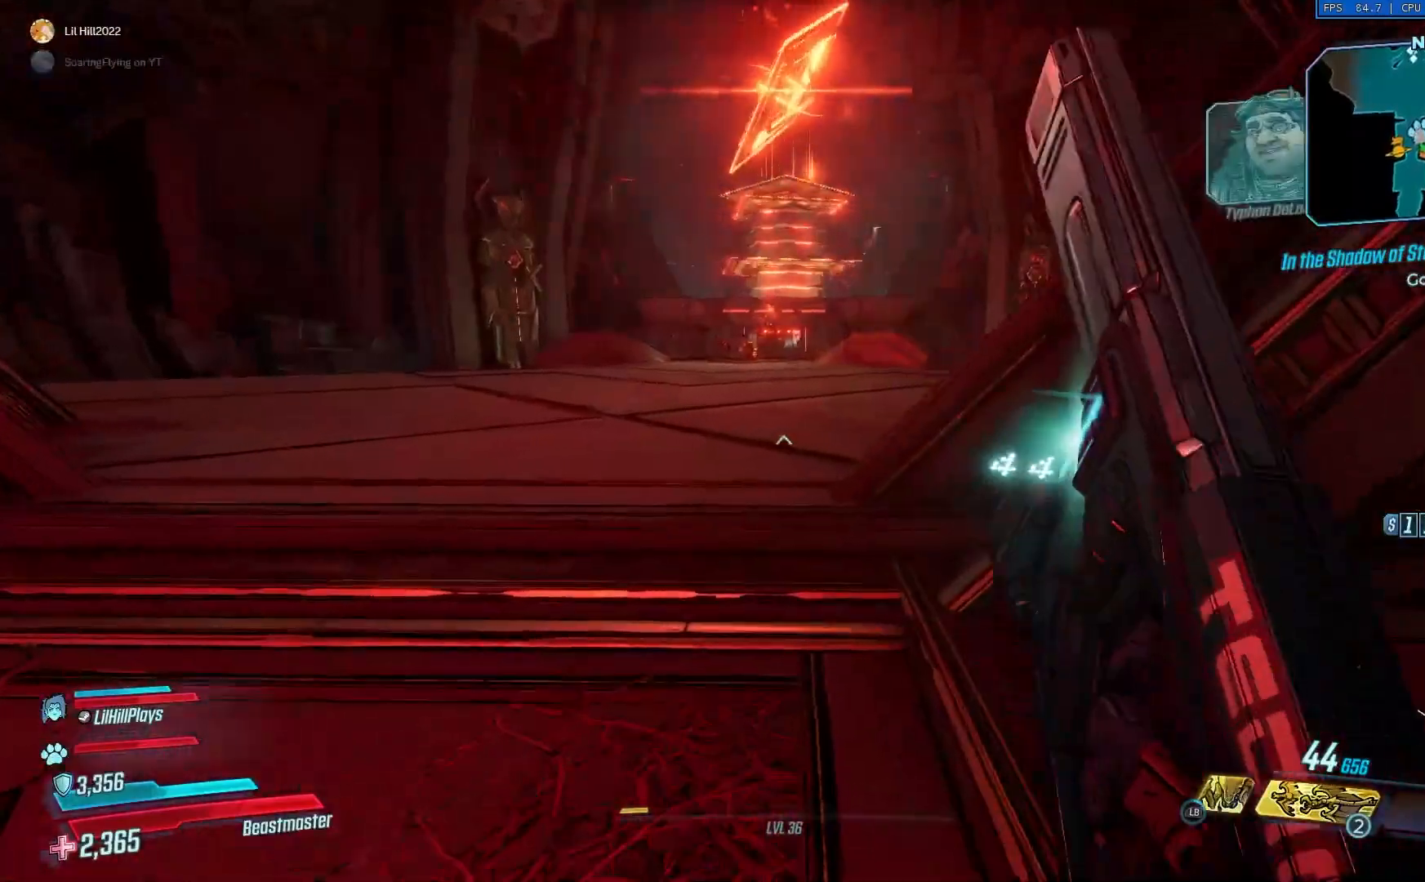
{"buttons": [], "left_stick": "up-left", "right_stick": "center", "events": []}
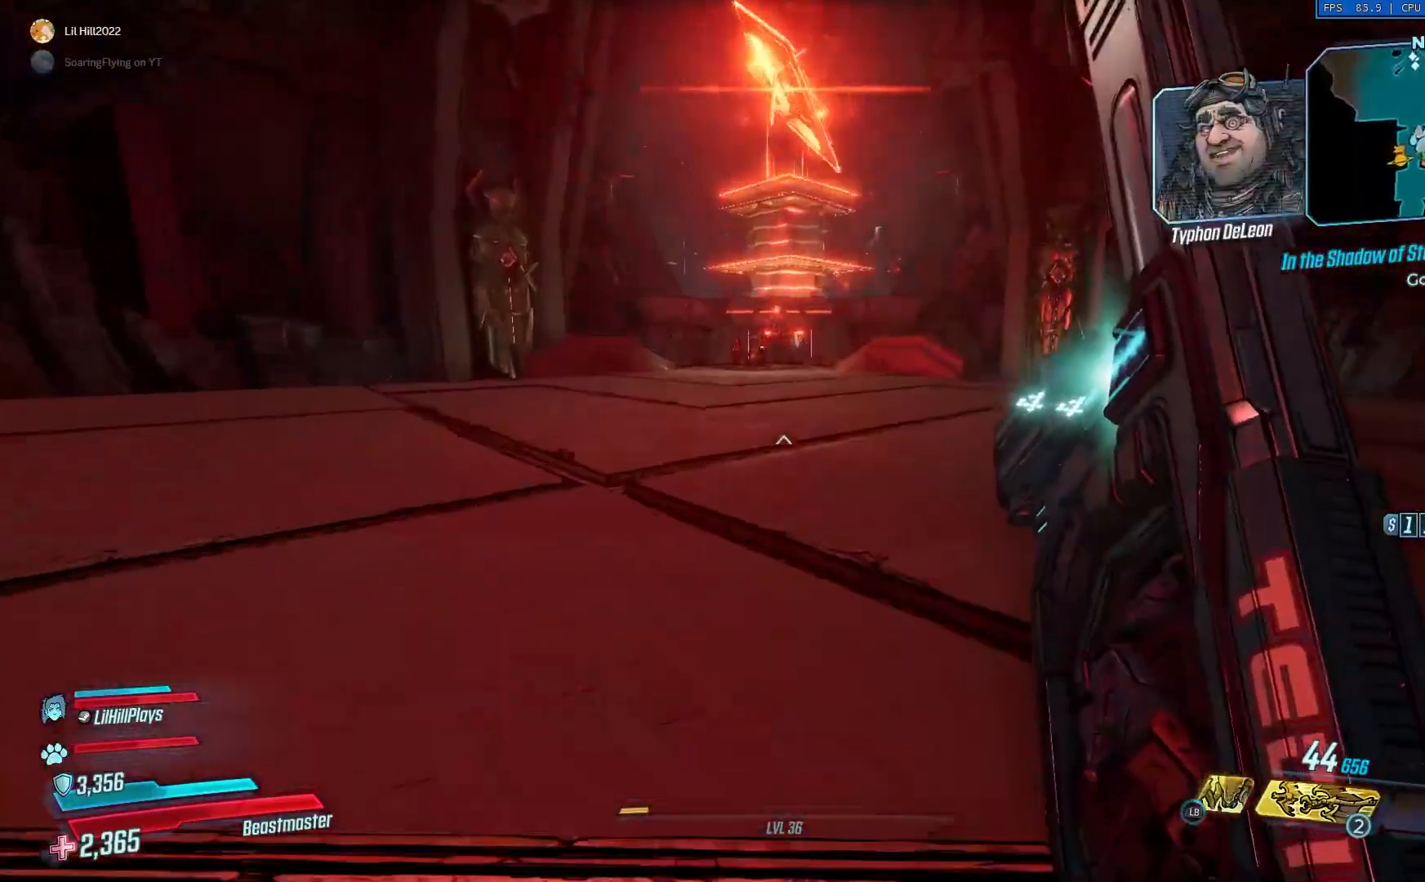
{"buttons": [], "left_stick": "up-left", "right_stick": "center", "events": []}
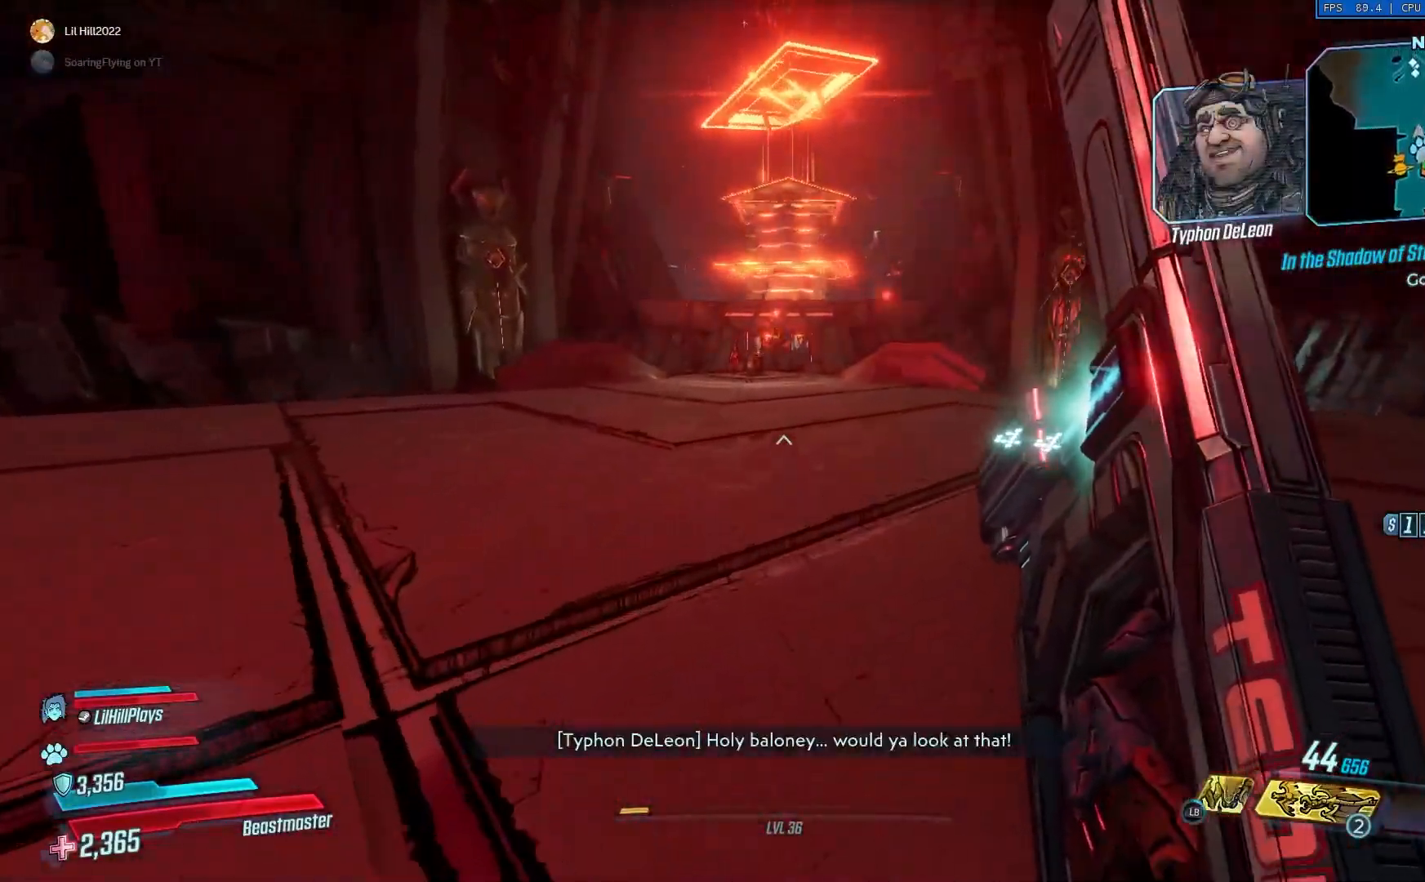
{"buttons": [], "left_stick": "up-left", "right_stick": "center", "events": []}
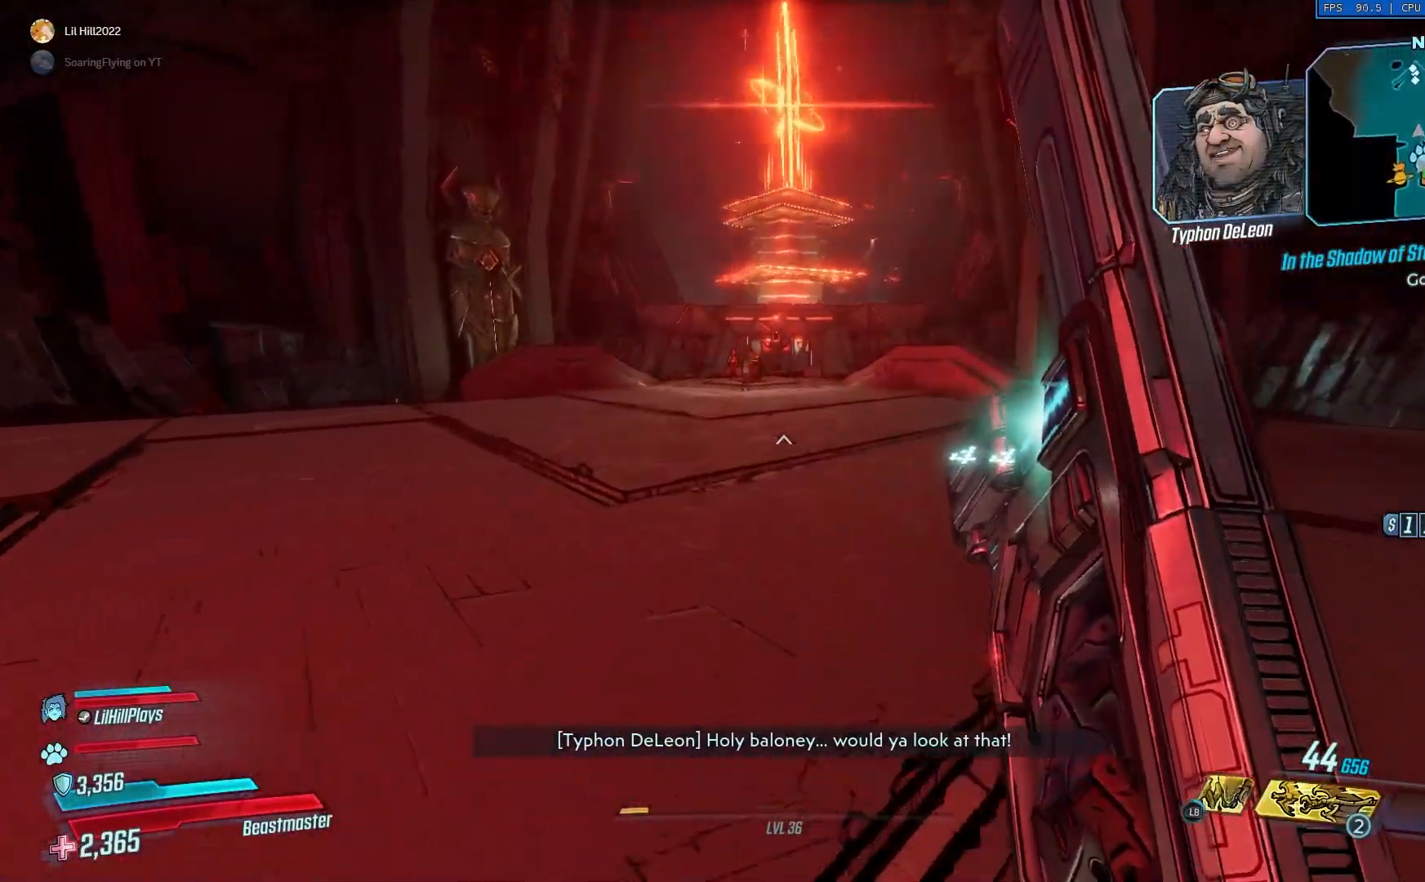
{"buttons": [], "left_stick": "up-left", "right_stick": "center", "events": []}
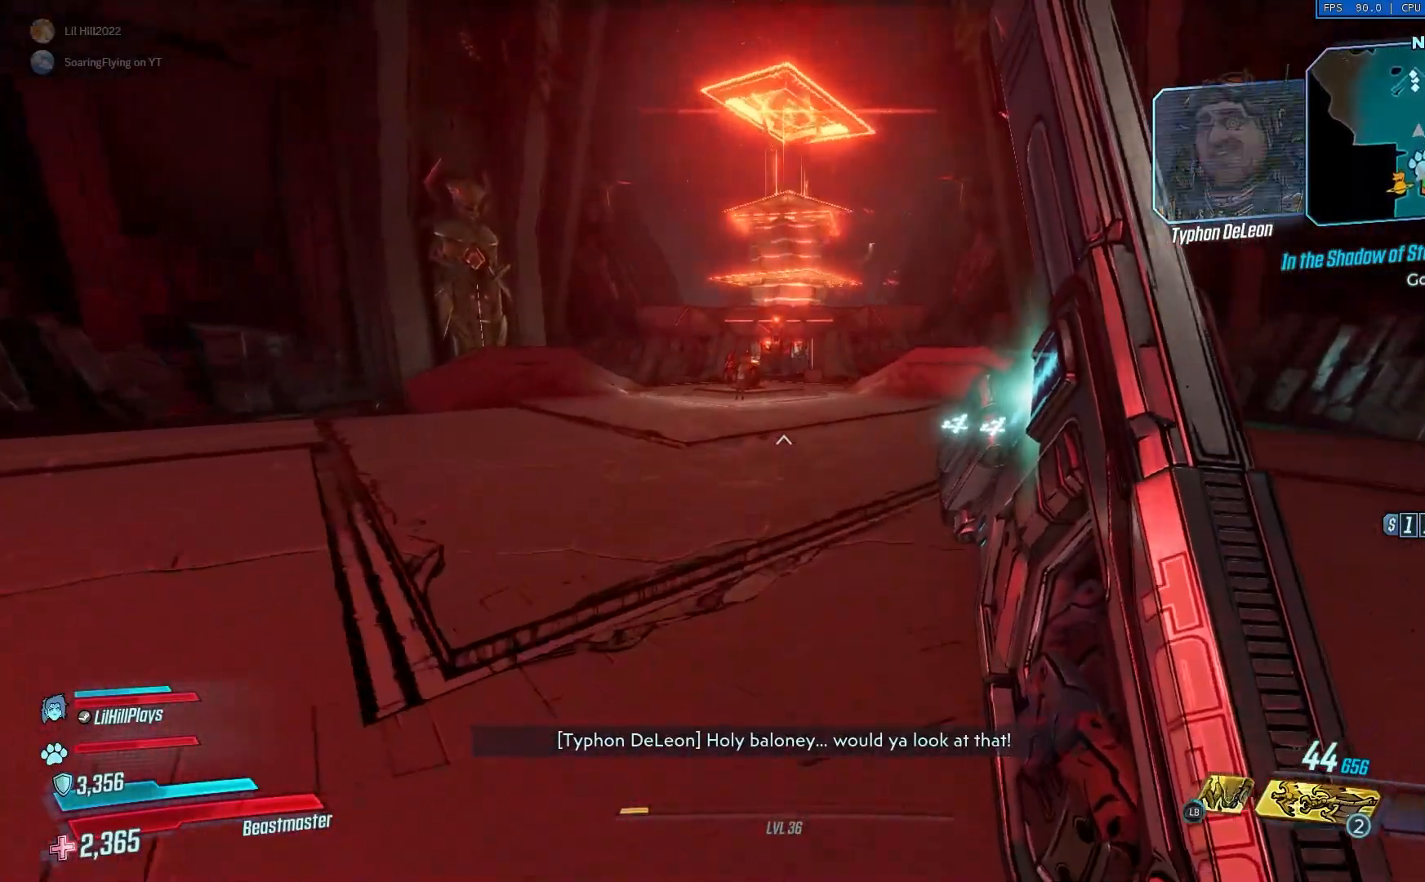
{"buttons": [], "left_stick": "up-left", "right_stick": "center", "events": []}
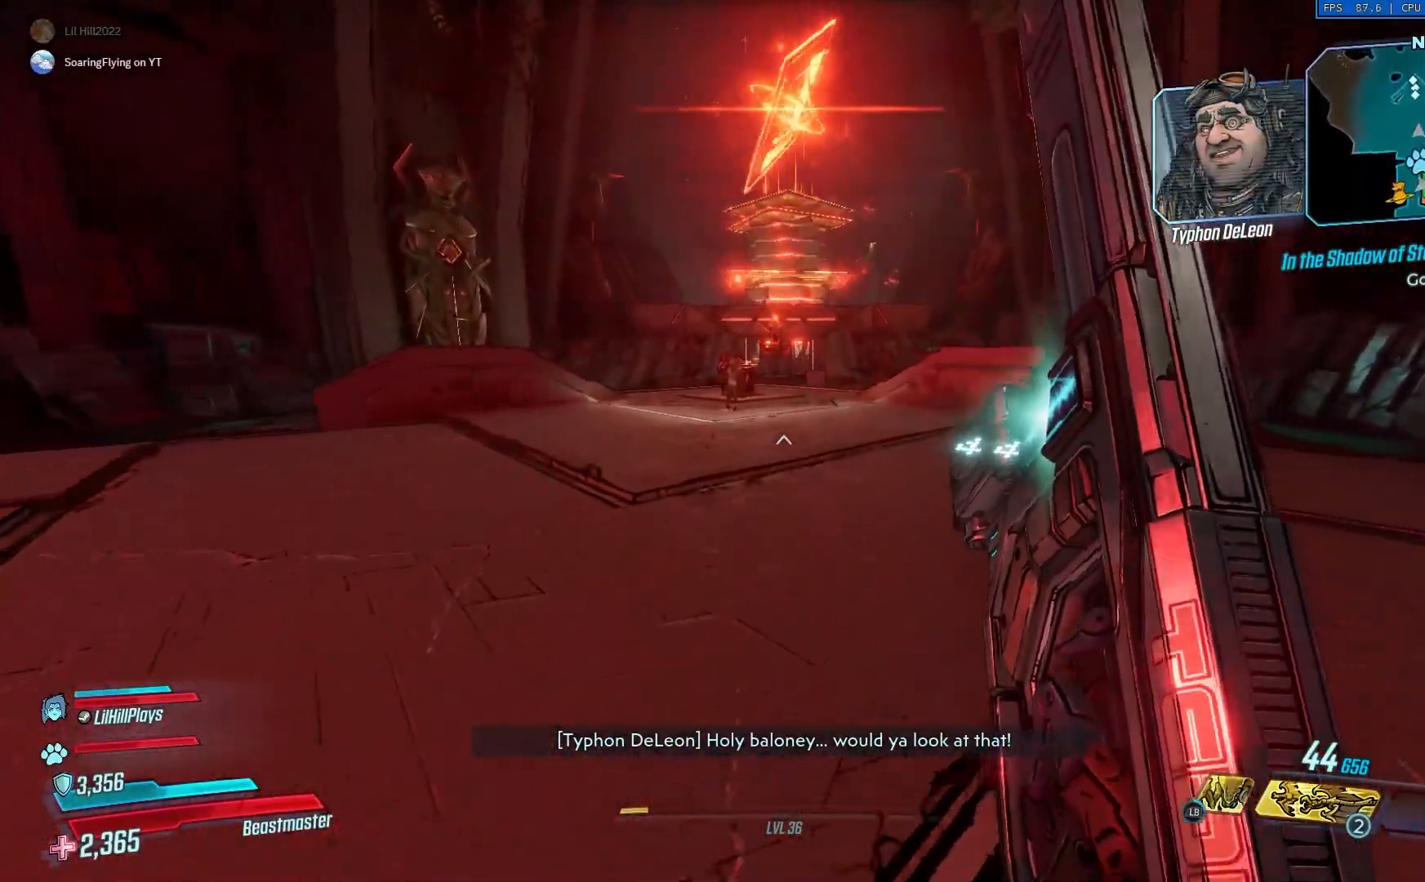
{"buttons": [], "left_stick": "up-left", "right_stick": "center", "events": []}
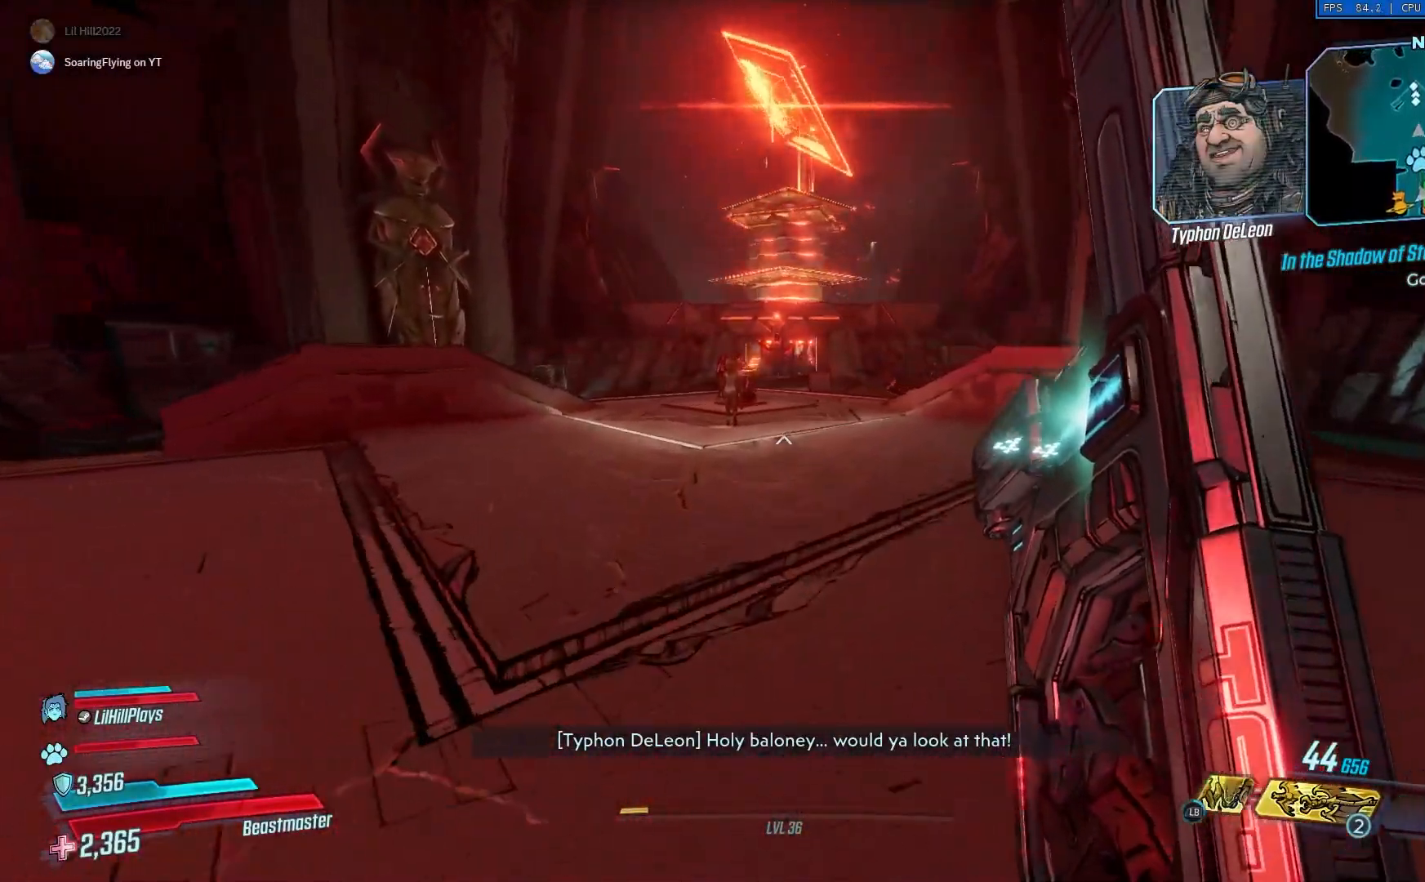
{"buttons": [], "left_stick": "up-left", "right_stick": "center", "events": [[150, "A", "down"], [217, "A", "up"]]}
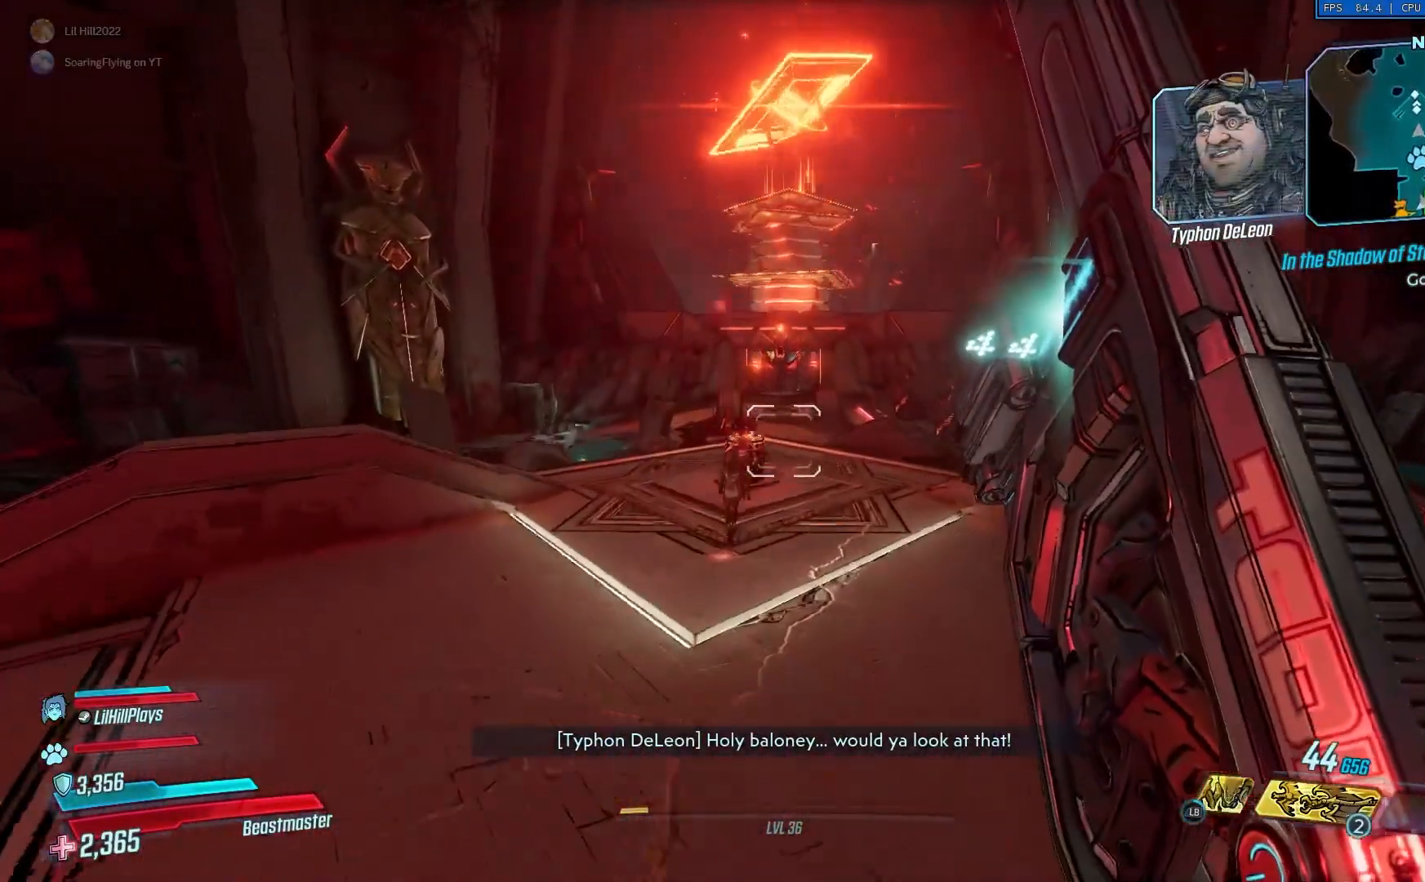
{"buttons": [], "left_stick": "center", "right_stick": "center", "events": [[250, "left_stick", "center"]]}
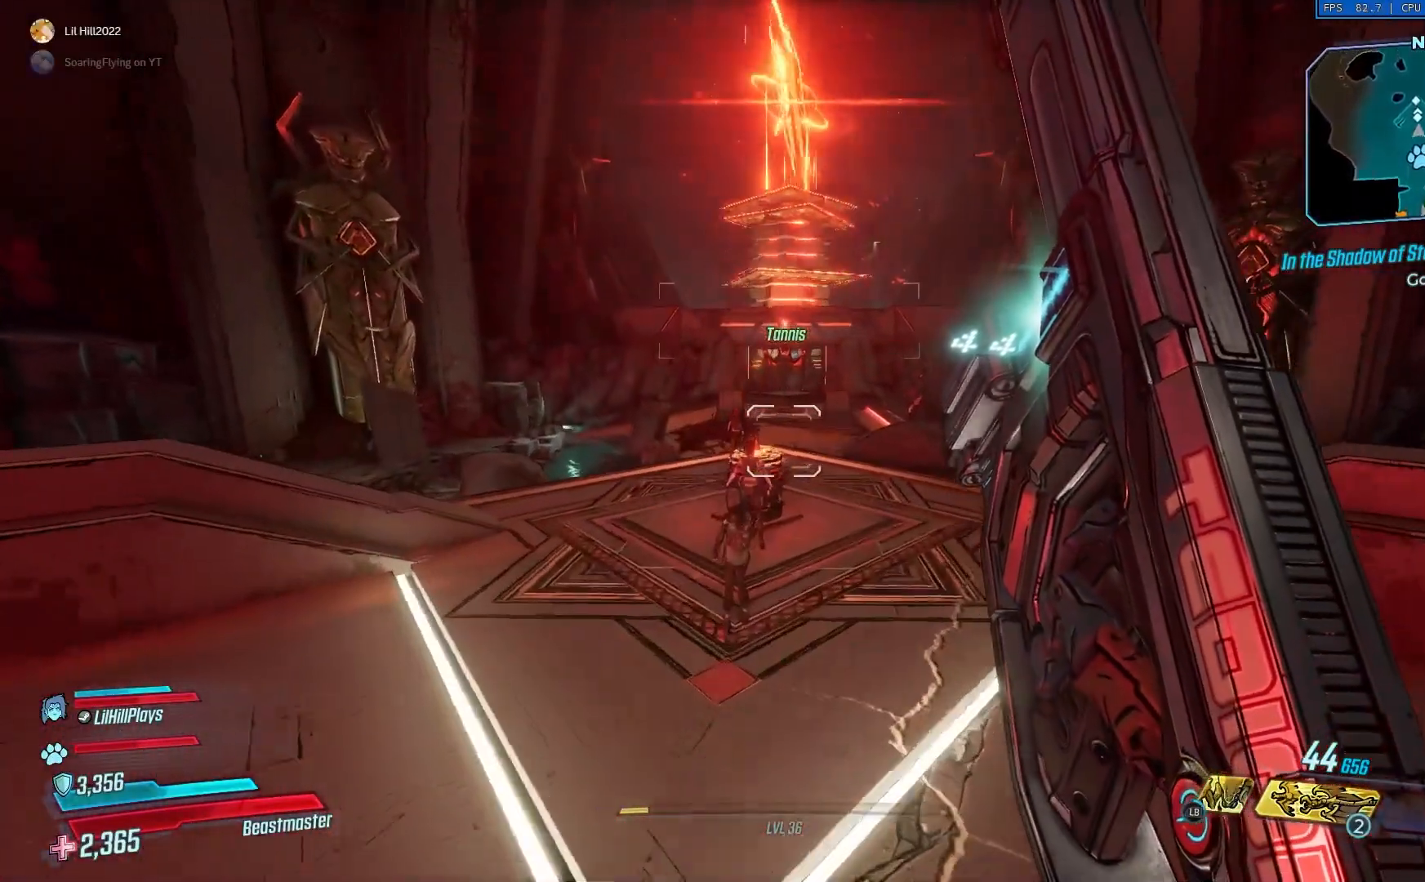
{"buttons": [], "left_stick": "center", "right_stick": "center", "events": []}
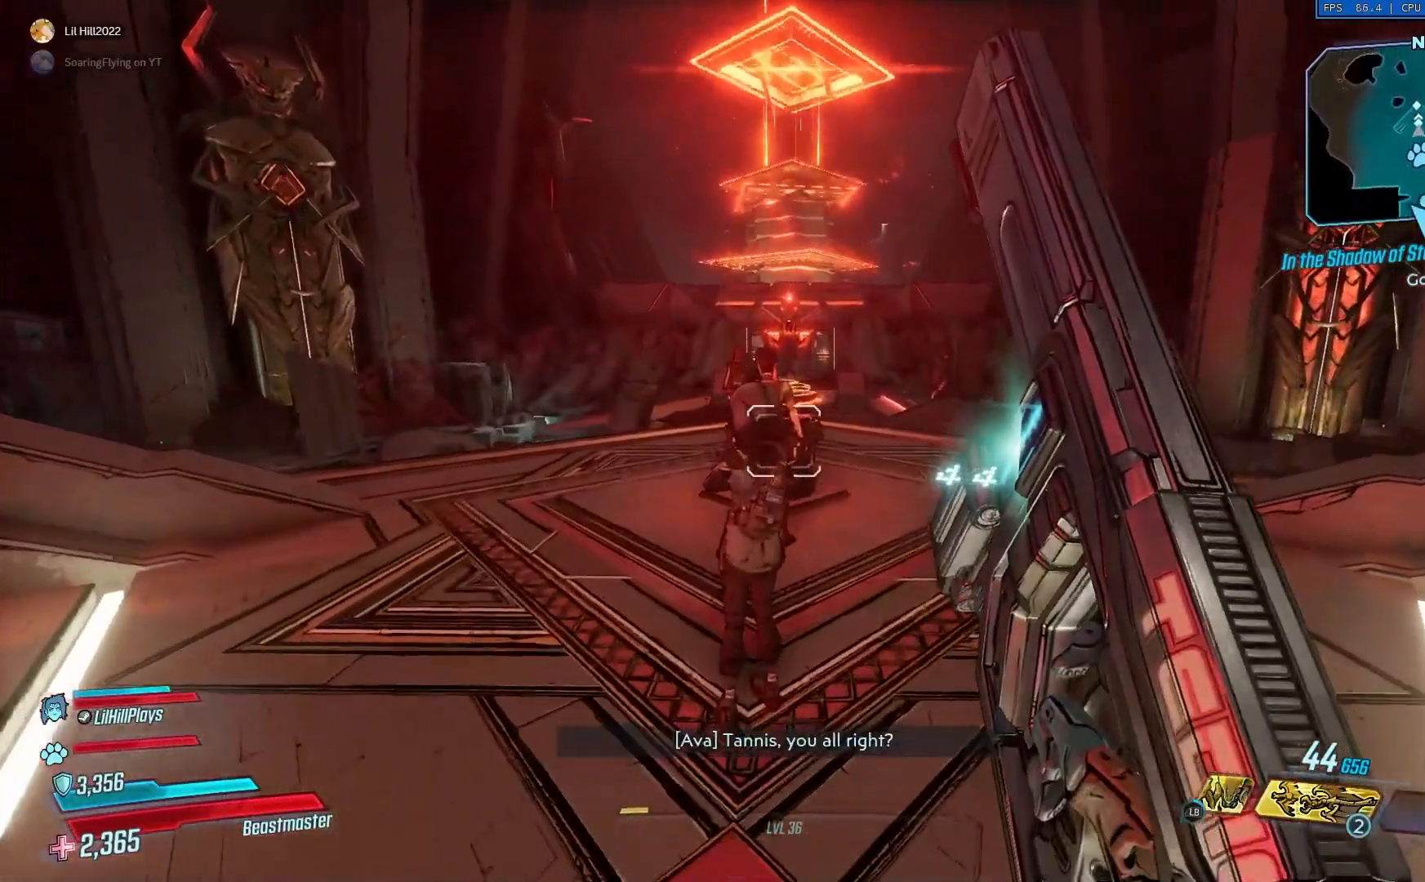
{"buttons": [], "left_stick": "center", "right_stick": "center", "events": []}
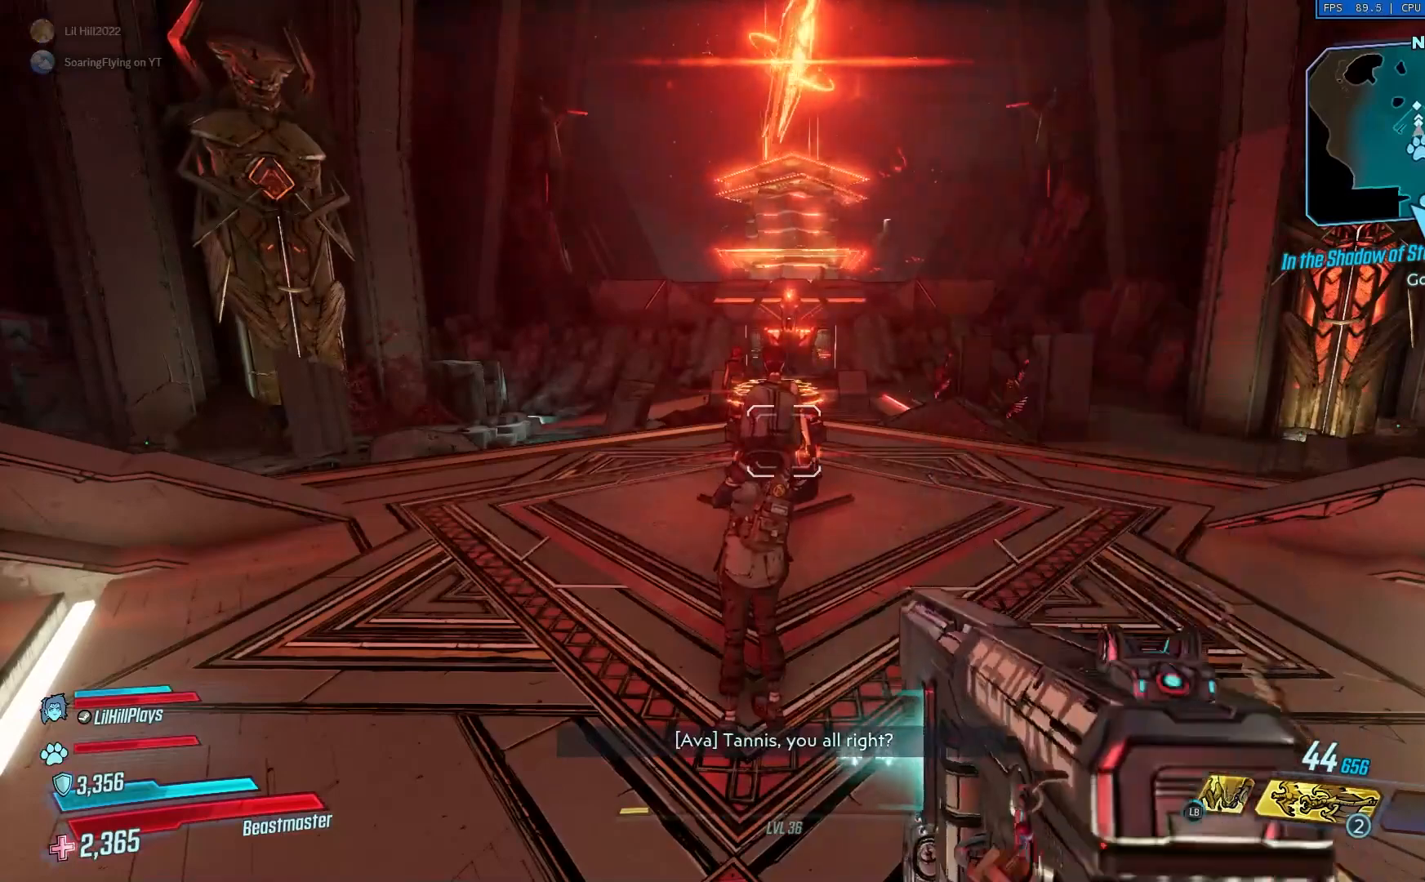
{"buttons": [], "left_stick": "right", "right_stick": "center", "events": [[401, "left_stick", "right"]]}
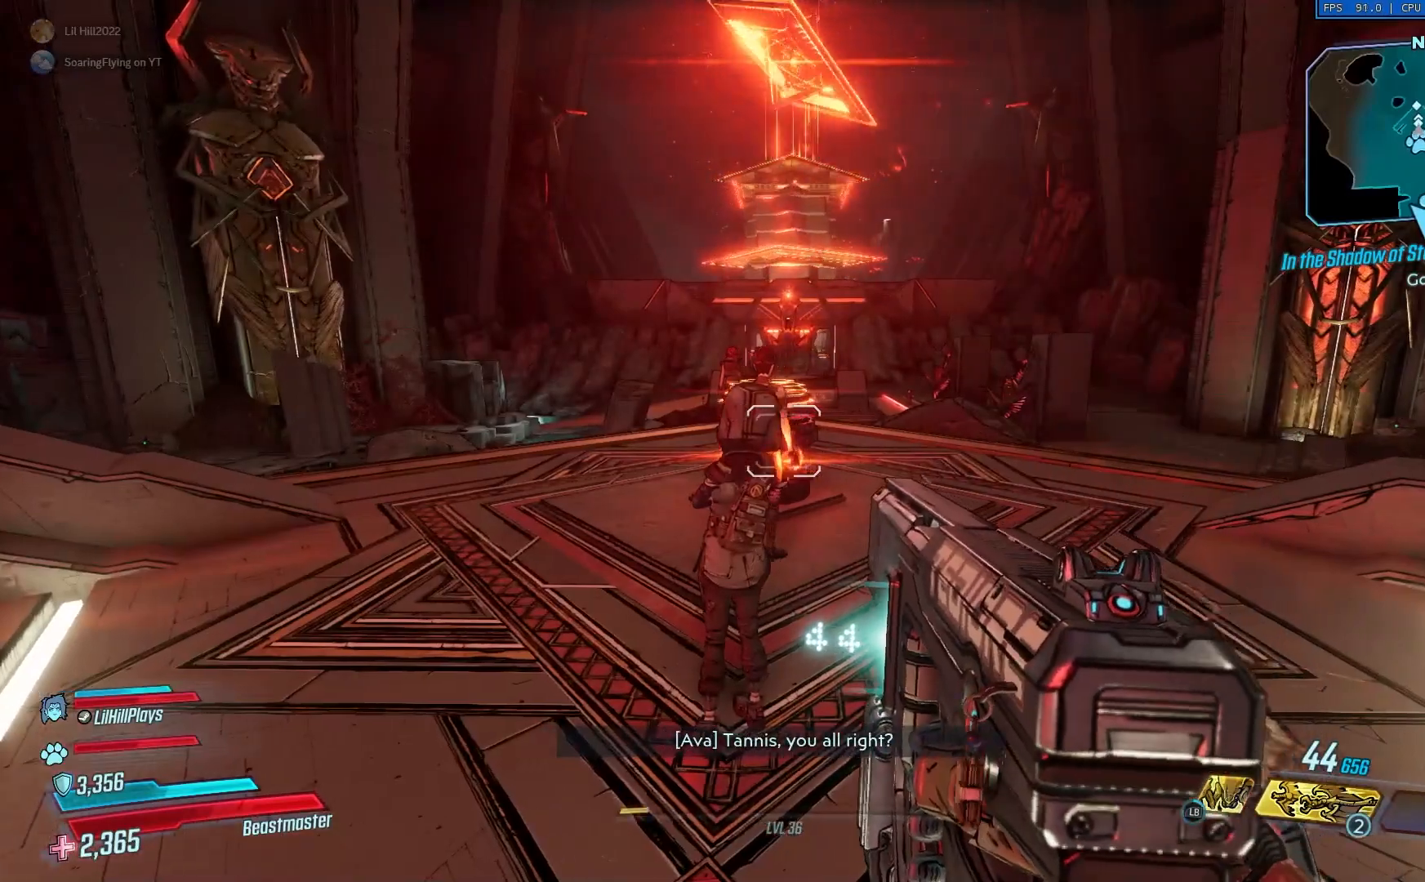
{"buttons": [], "left_stick": "center", "right_stick": "center", "events": [[300, "left_stick", "center"]]}
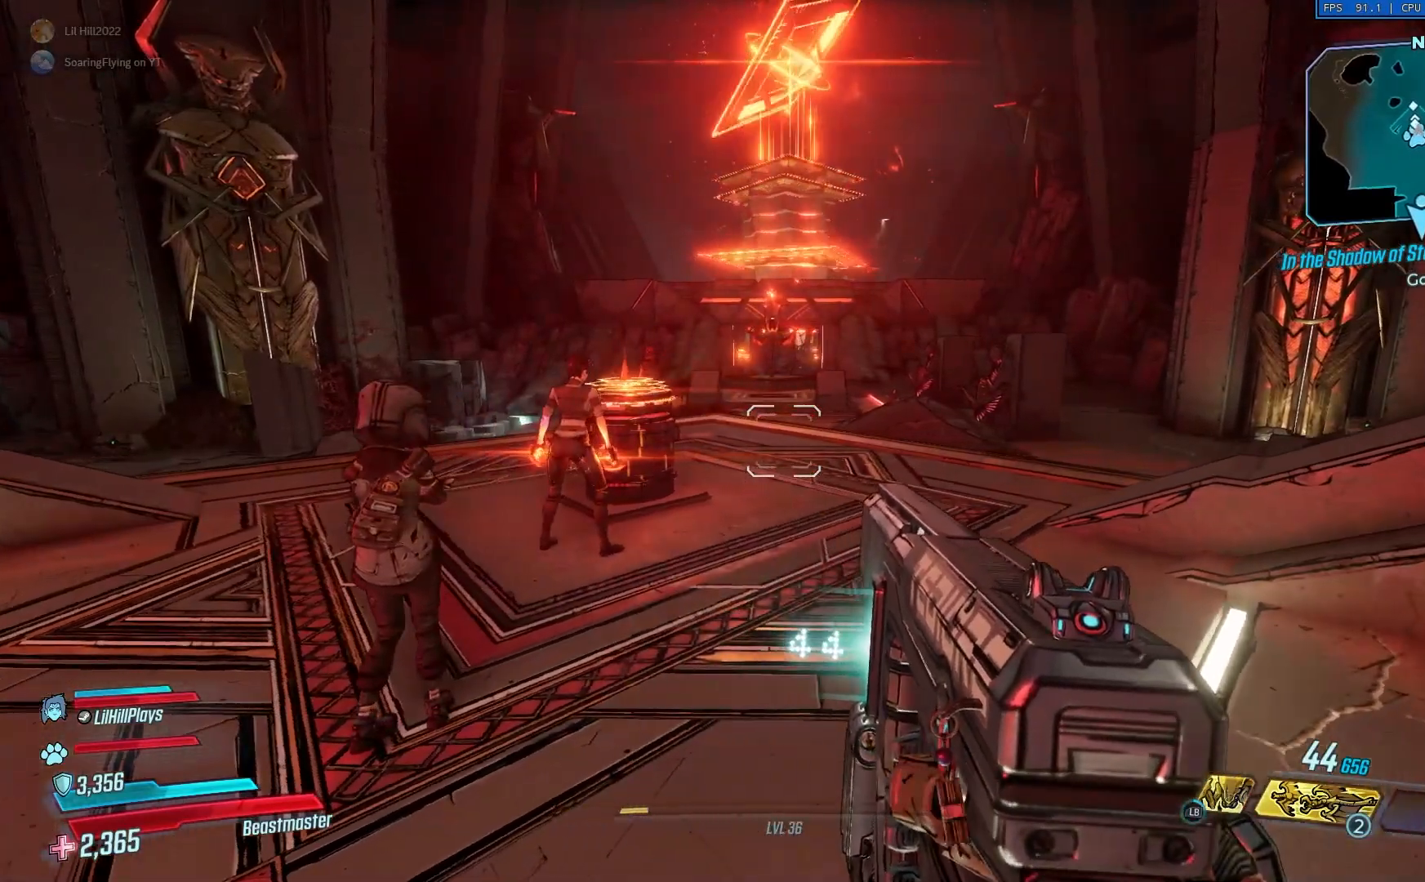
{"buttons": [], "left_stick": "center", "right_stick": "center", "events": []}
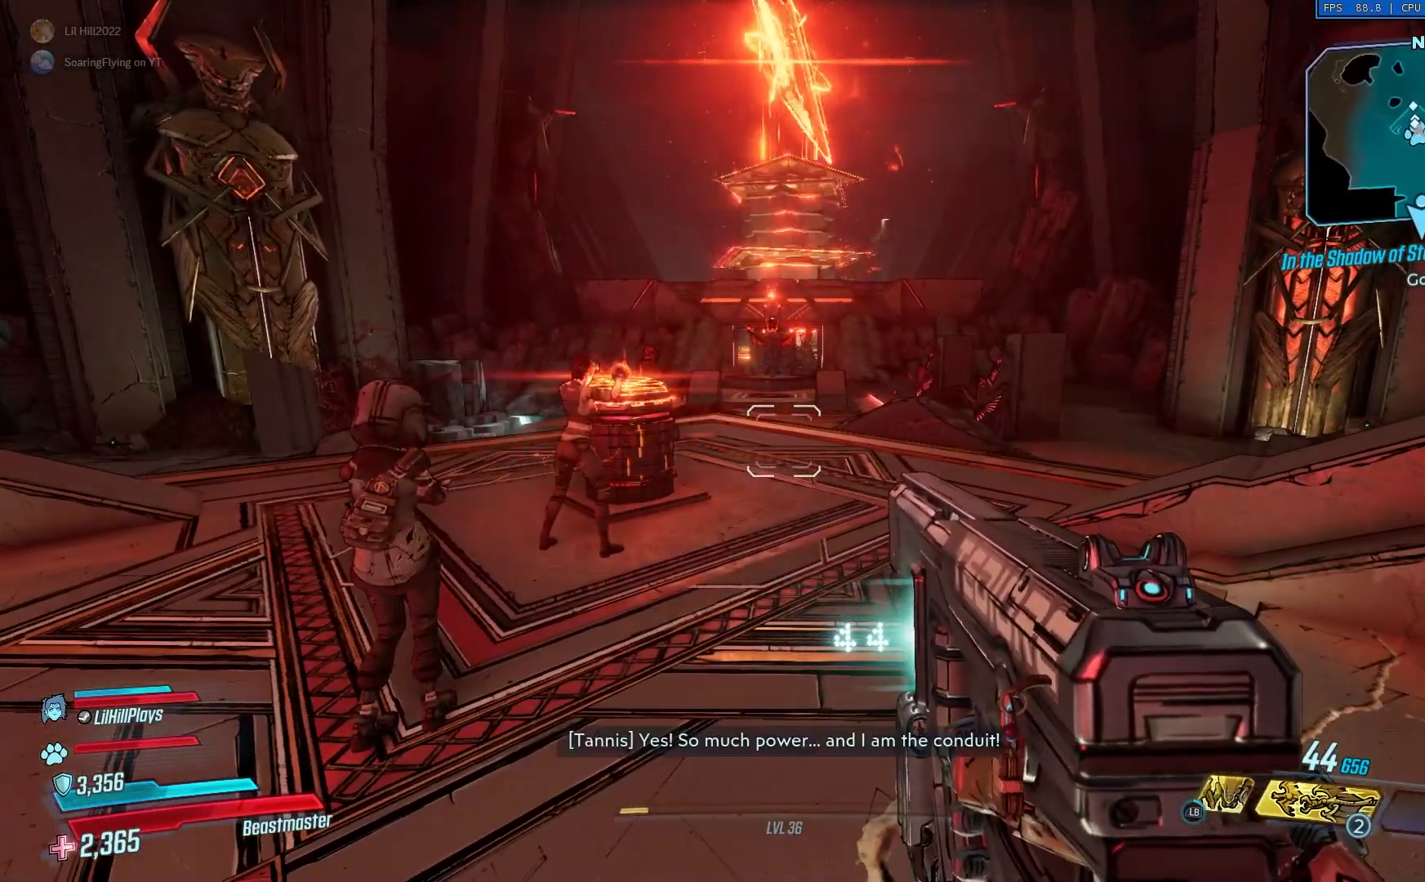
{"buttons": [], "left_stick": "center", "right_stick": "center", "events": []}
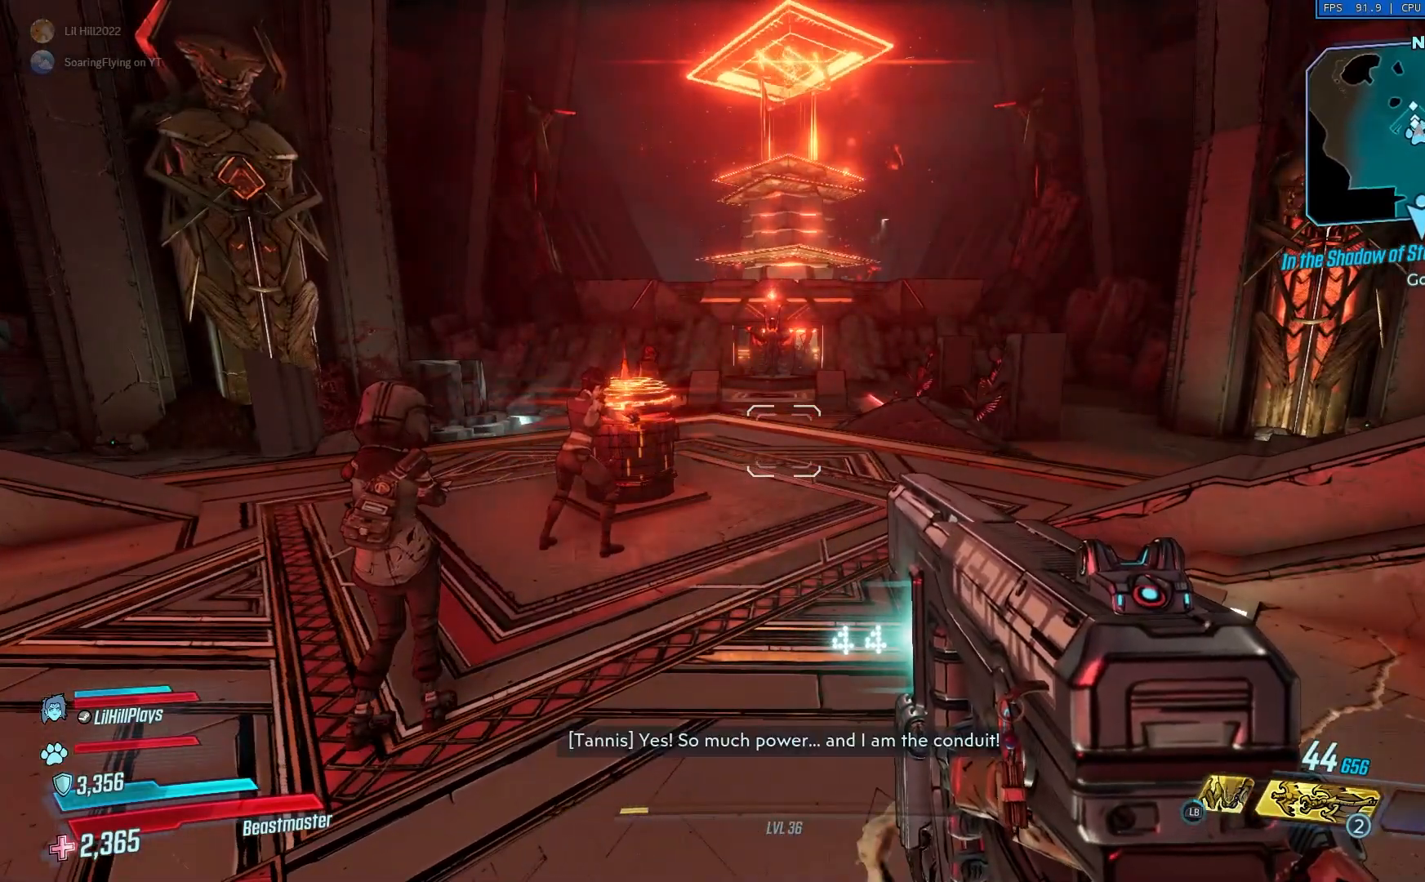
{"buttons": [], "left_stick": "center", "right_stick": "center", "events": [[367, "right_stick", "up"], [467, "right_stick", "center"]]}